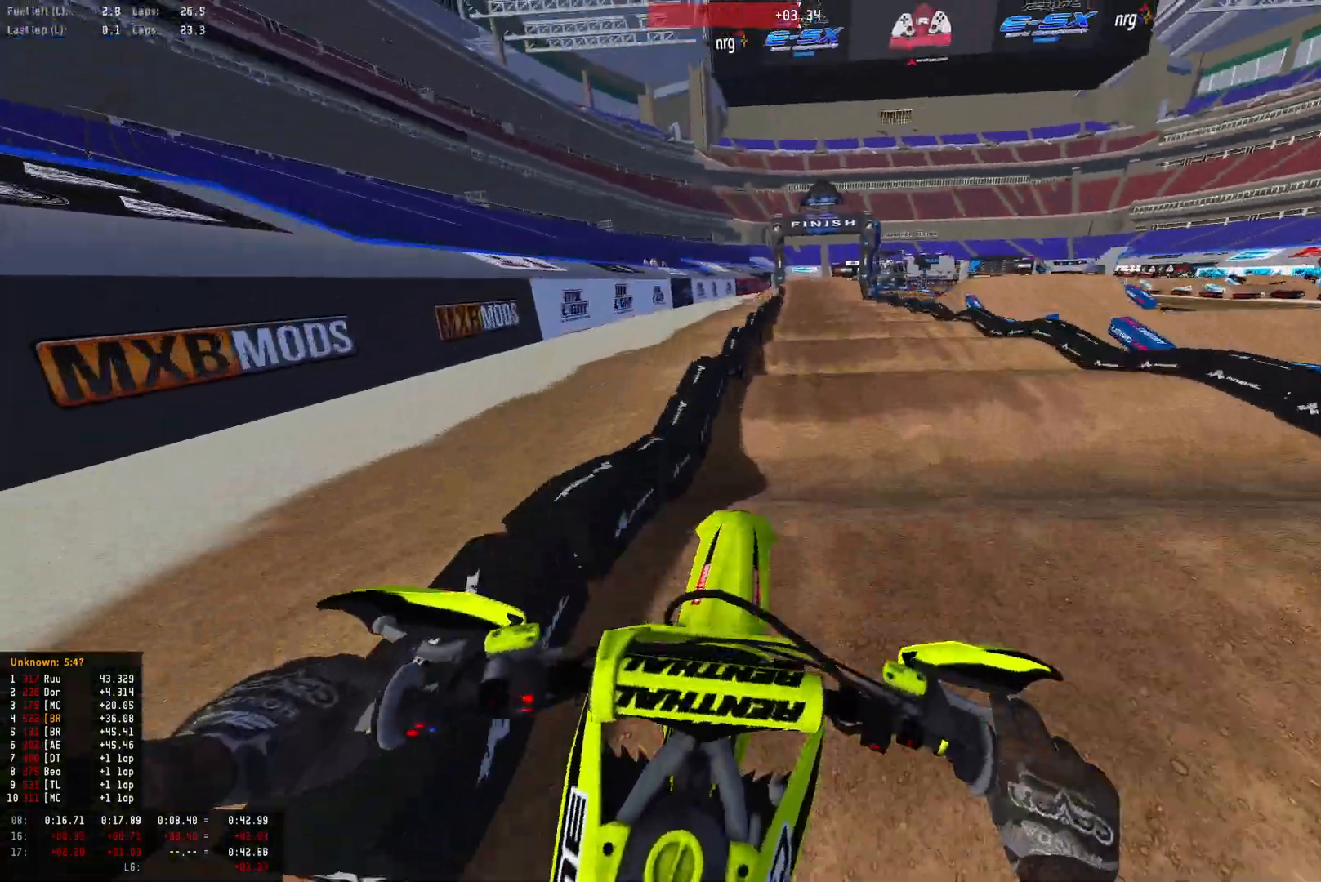
Gameplay with a controller (PlayStation layout); each line is a JSON object with the inputs held at the frame after it. "events" lists button and stick changes between this image and that frame as [ms after this image, input, new state], when the widget could be followed in between.
{"buttons": ["R2"], "left_stick": "center", "right_stick": "down", "events": [[200, "right_stick", "center"], [267, "right_stick", "down"]]}
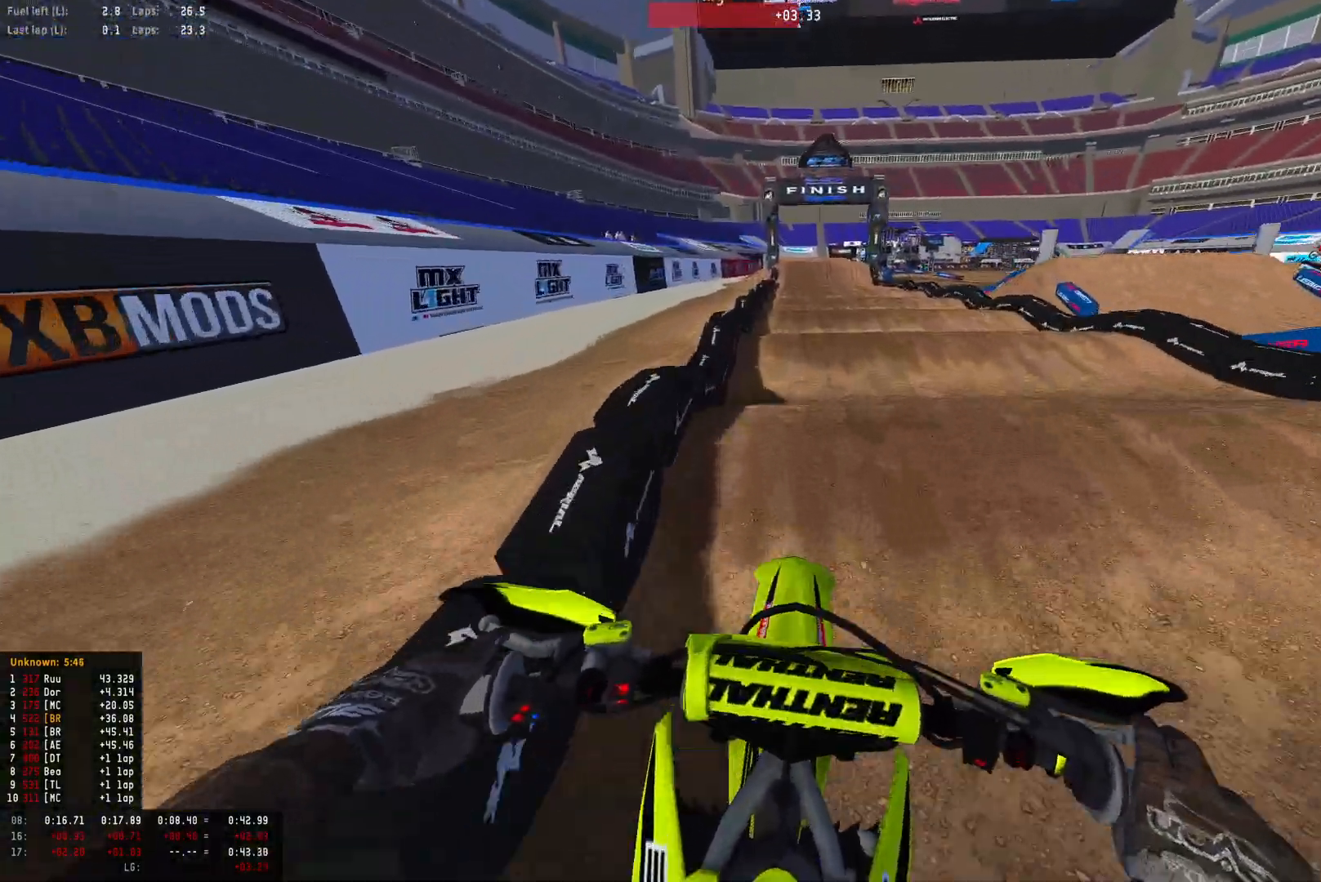
{"buttons": ["R2"], "left_stick": "center", "right_stick": "down", "events": [[67, "right_stick", "center"], [467, "right_stick", "down"]]}
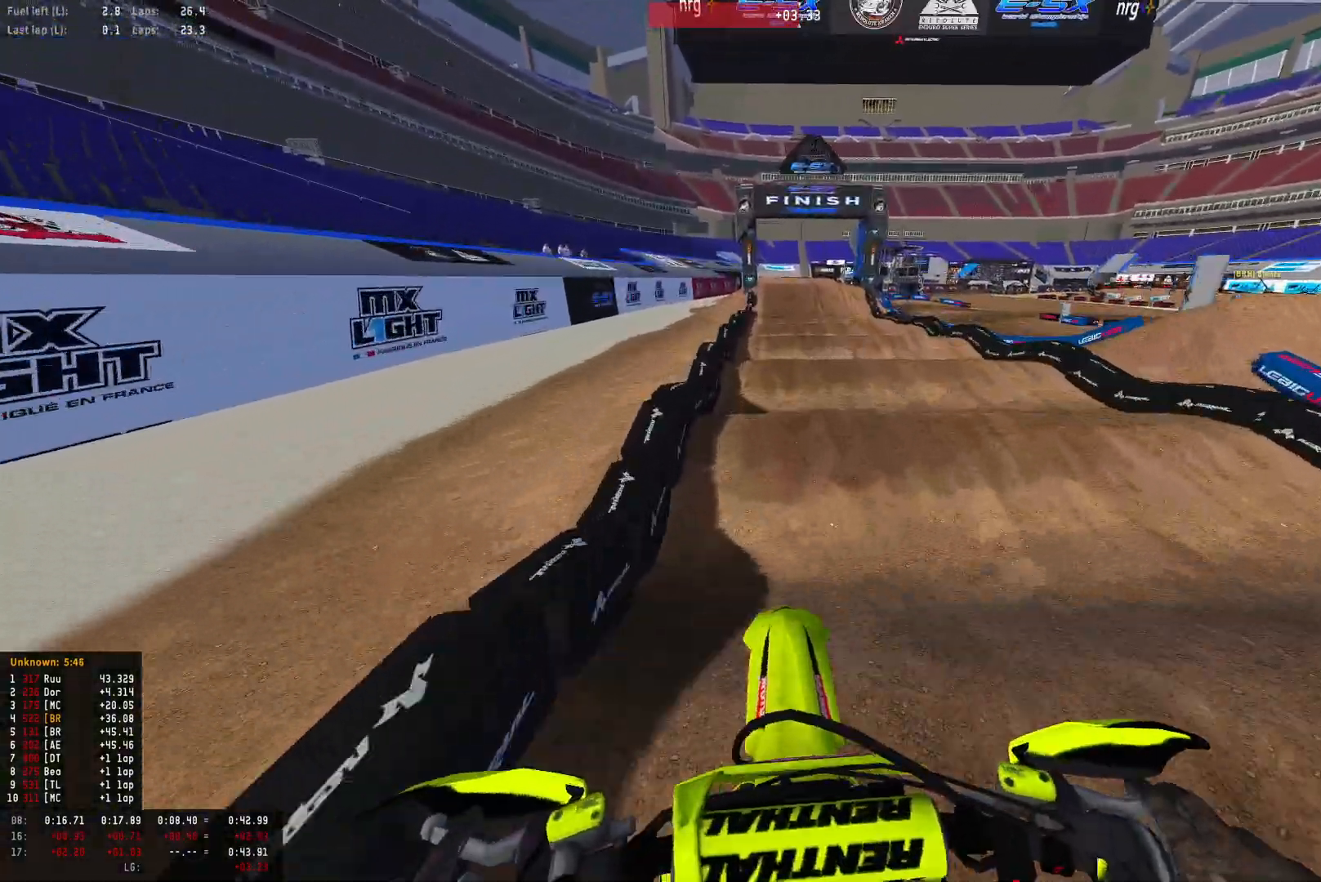
{"buttons": ["R2"], "left_stick": "center", "right_stick": "down", "events": [[133, "right_stick", "center"], [267, "right_stick", "down"]]}
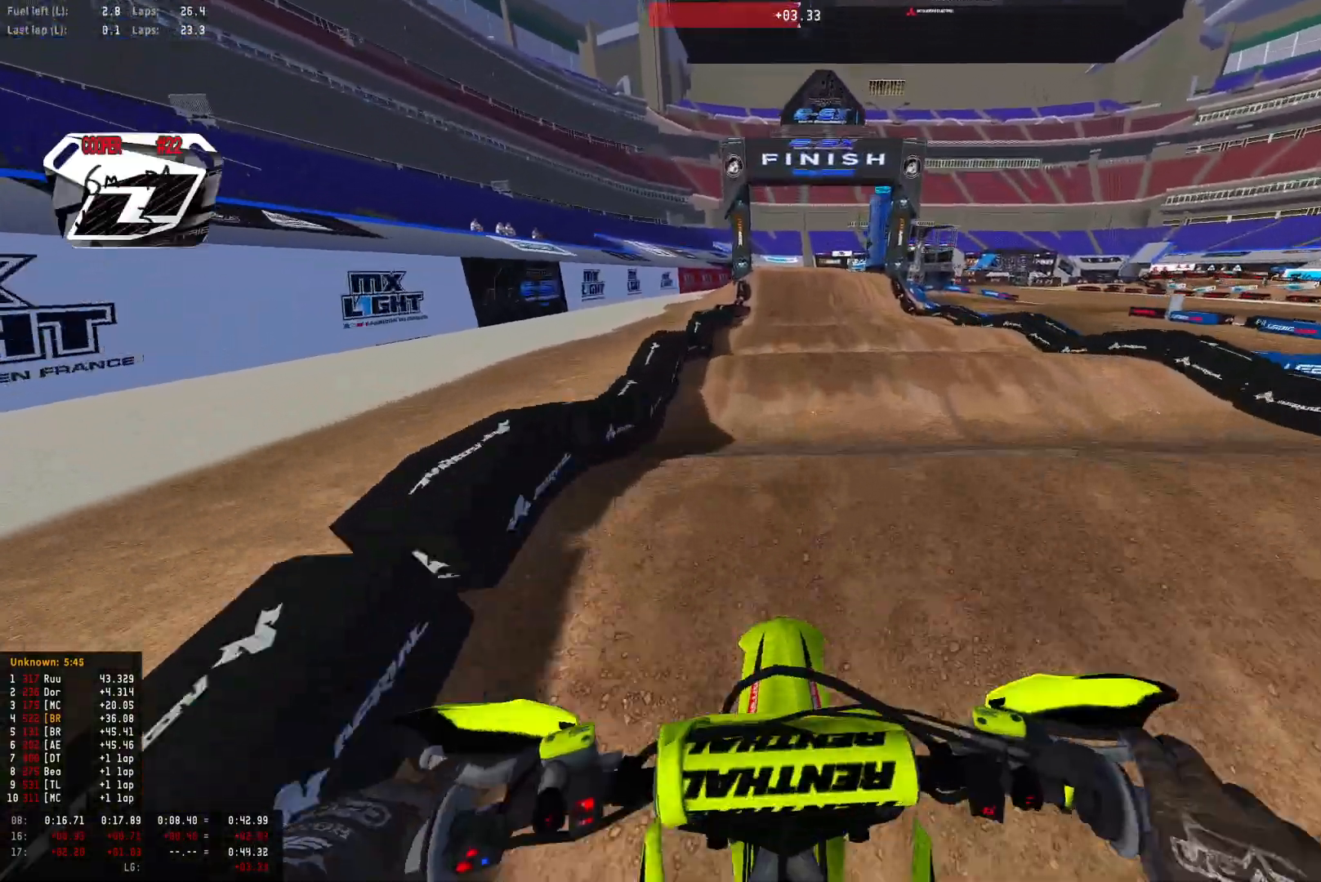
{"buttons": ["R2"], "left_stick": "center", "right_stick": "center", "events": [[33, "right_stick", "center"]]}
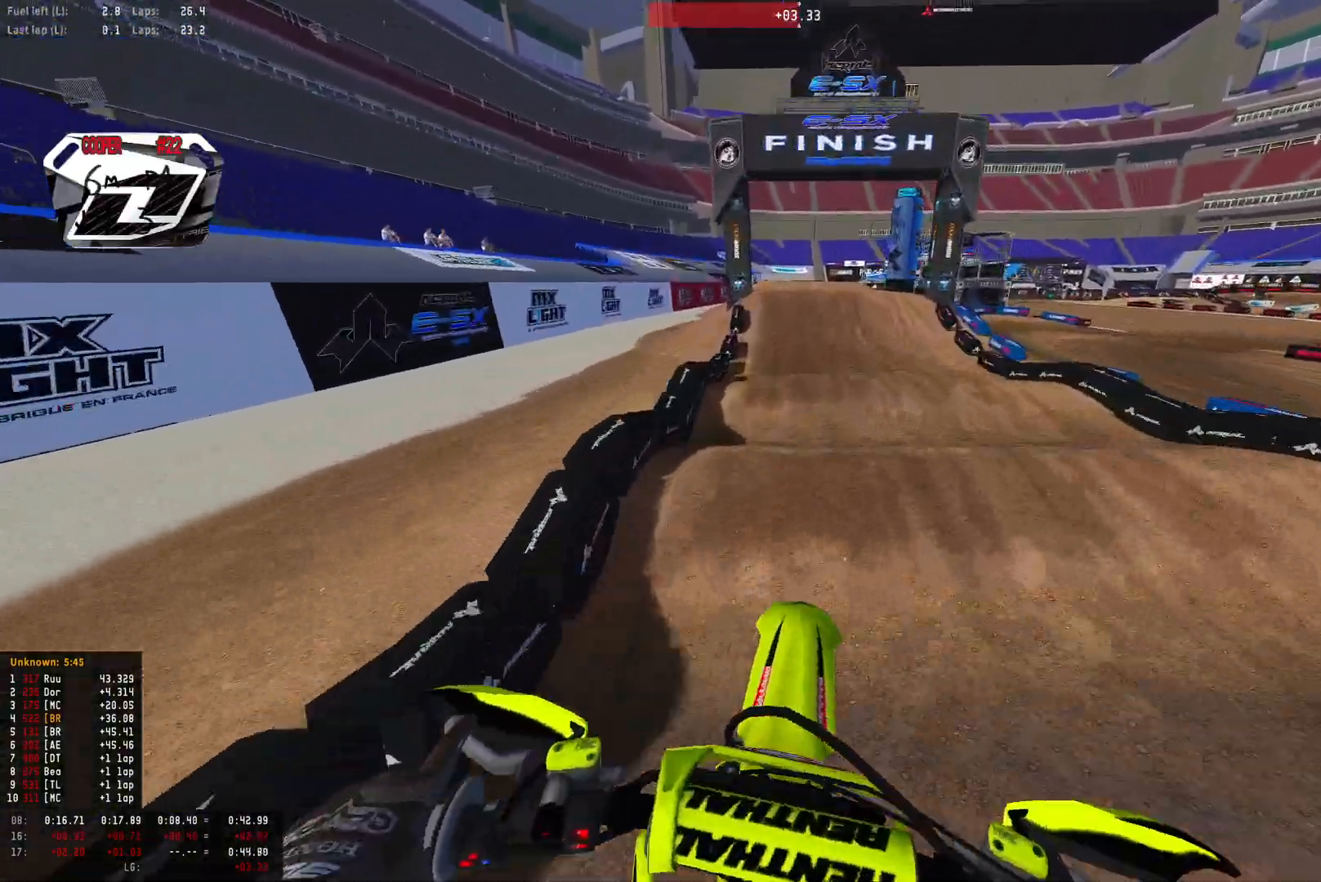
{"buttons": ["R2"], "left_stick": "center", "right_stick": "center", "events": [[200, "right_stick", "down"], [400, "right_stick", "center"]]}
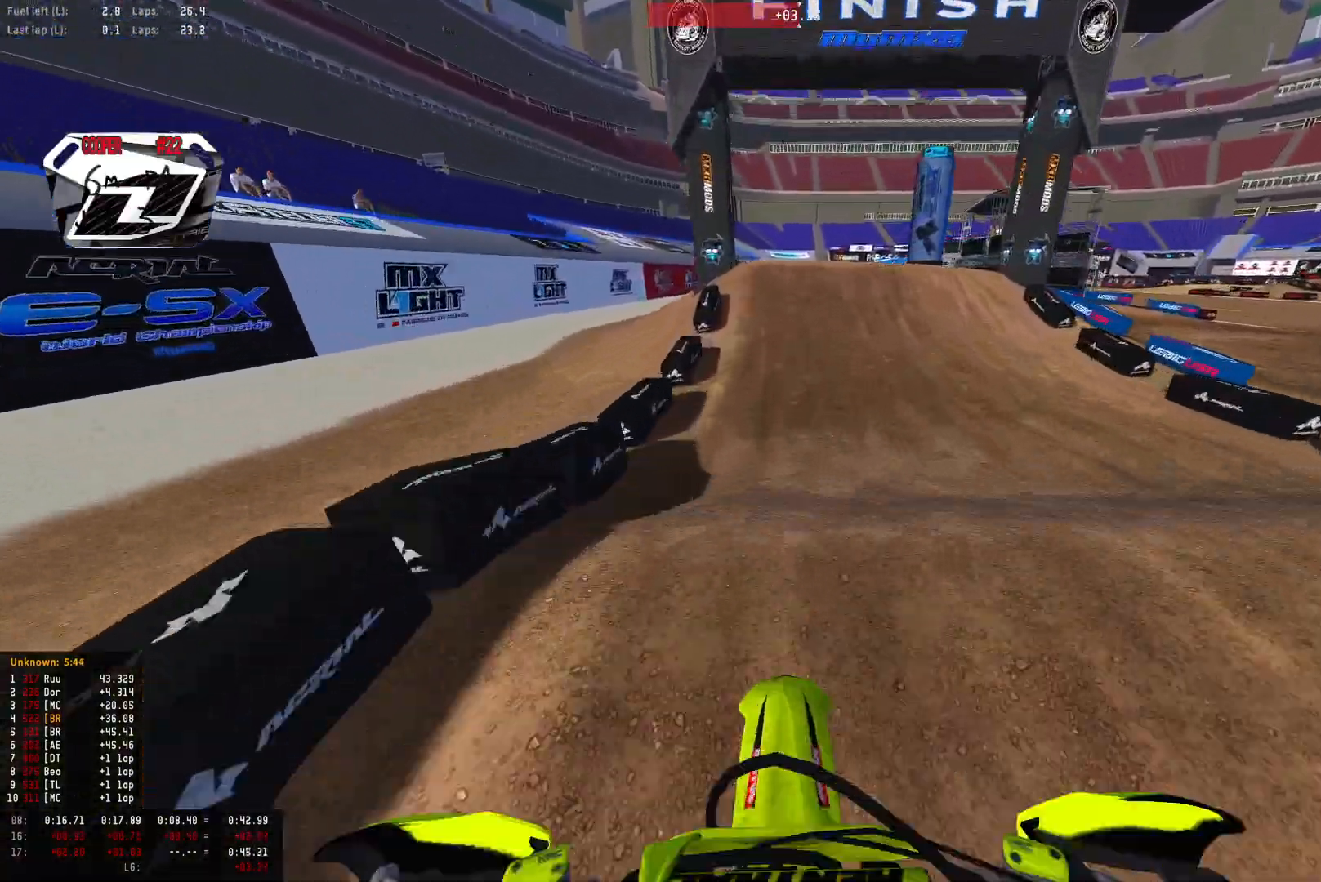
{"buttons": ["R2"], "left_stick": "center", "right_stick": "center", "events": [[33, "right_stick", "down"], [167, "right_stick", "center"], [300, "R2", "up"], [433, "R2", "down"]]}
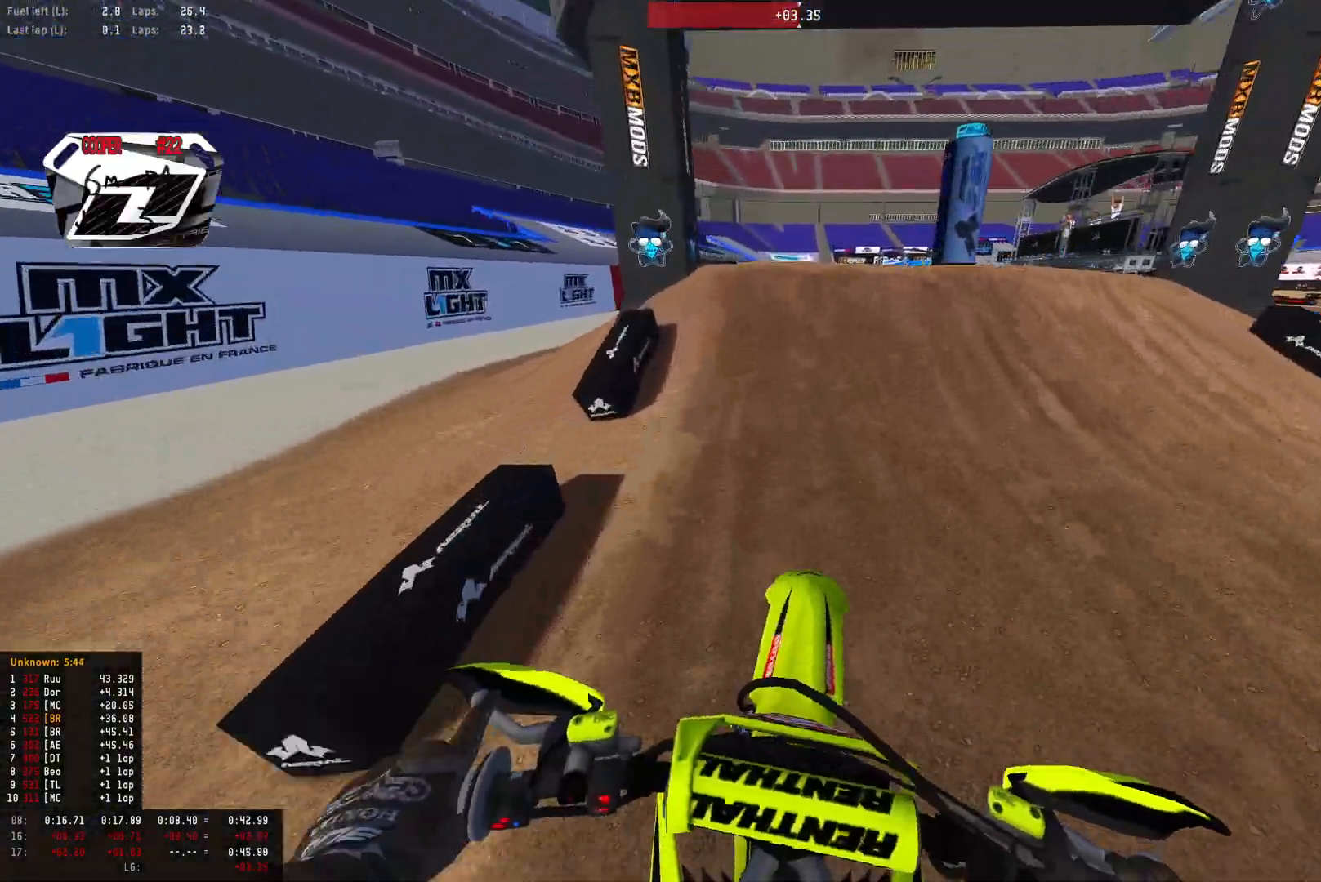
{"buttons": ["R1"], "left_stick": "center", "right_stick": "down", "events": [[67, "R1", "down"], [433, "R2", "up"], [500, "right_stick", "down"]]}
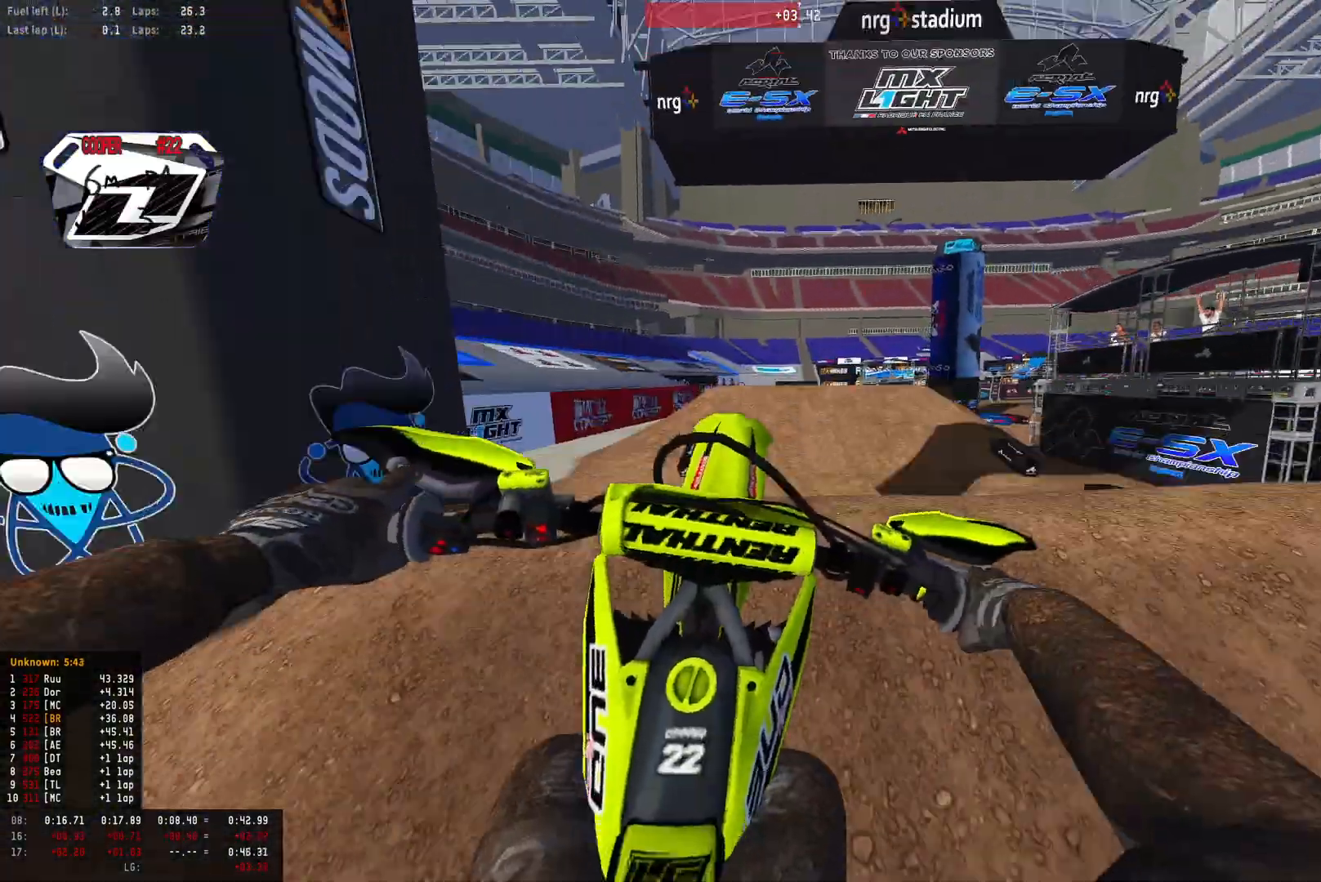
{"buttons": ["R2"], "left_stick": "center", "right_stick": "right", "events": [[233, "right_stick", "down-right"], [333, "R2", "down"], [367, "R1", "up"], [467, "right_stick", "right"]]}
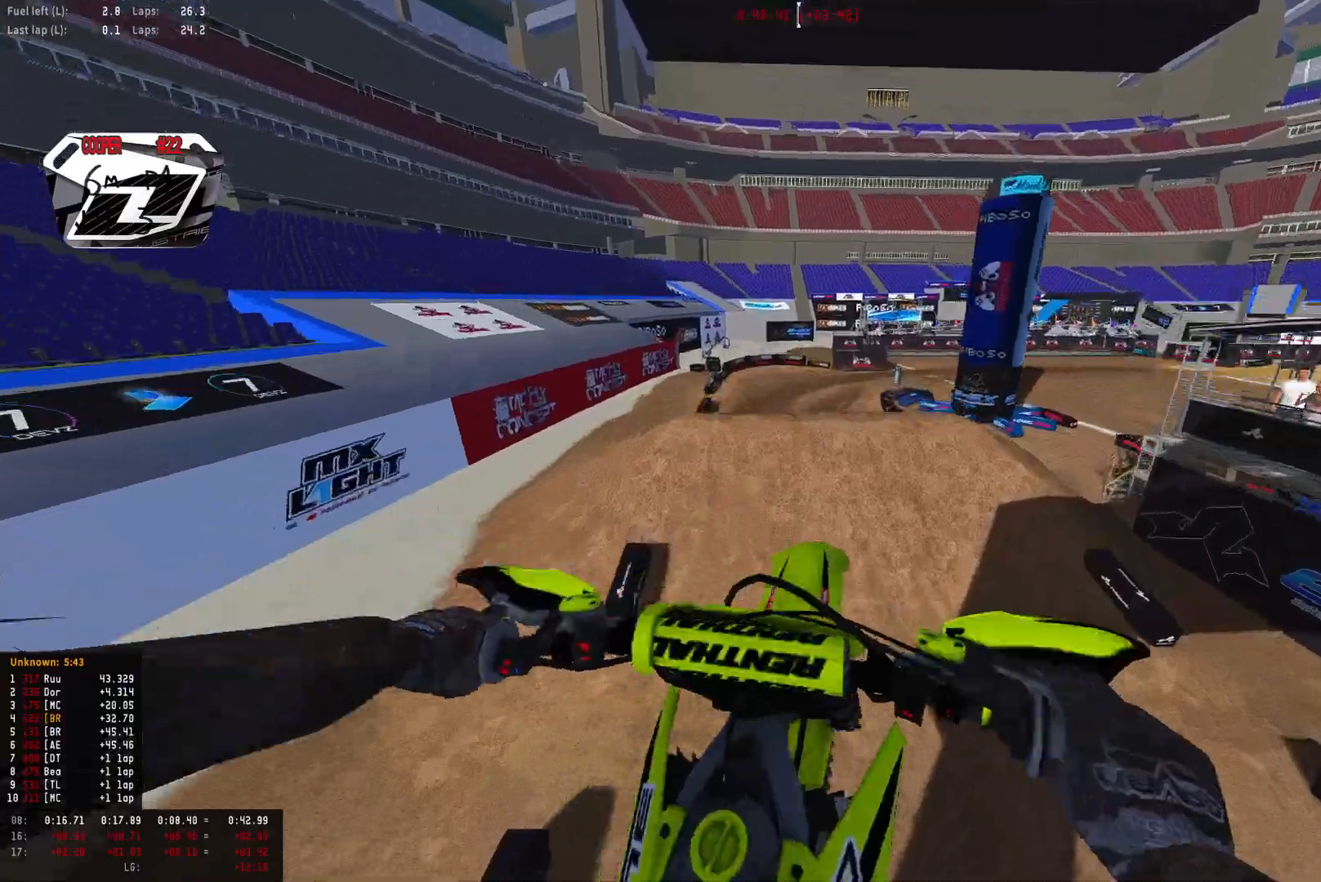
{"buttons": ["R2"], "left_stick": "right", "right_stick": "up-right", "events": [[33, "right_stick", "up-right"], [100, "right_stick", "up"], [200, "left_stick", "down-right"], [267, "left_stick", "right"], [433, "right_stick", "up-right"]]}
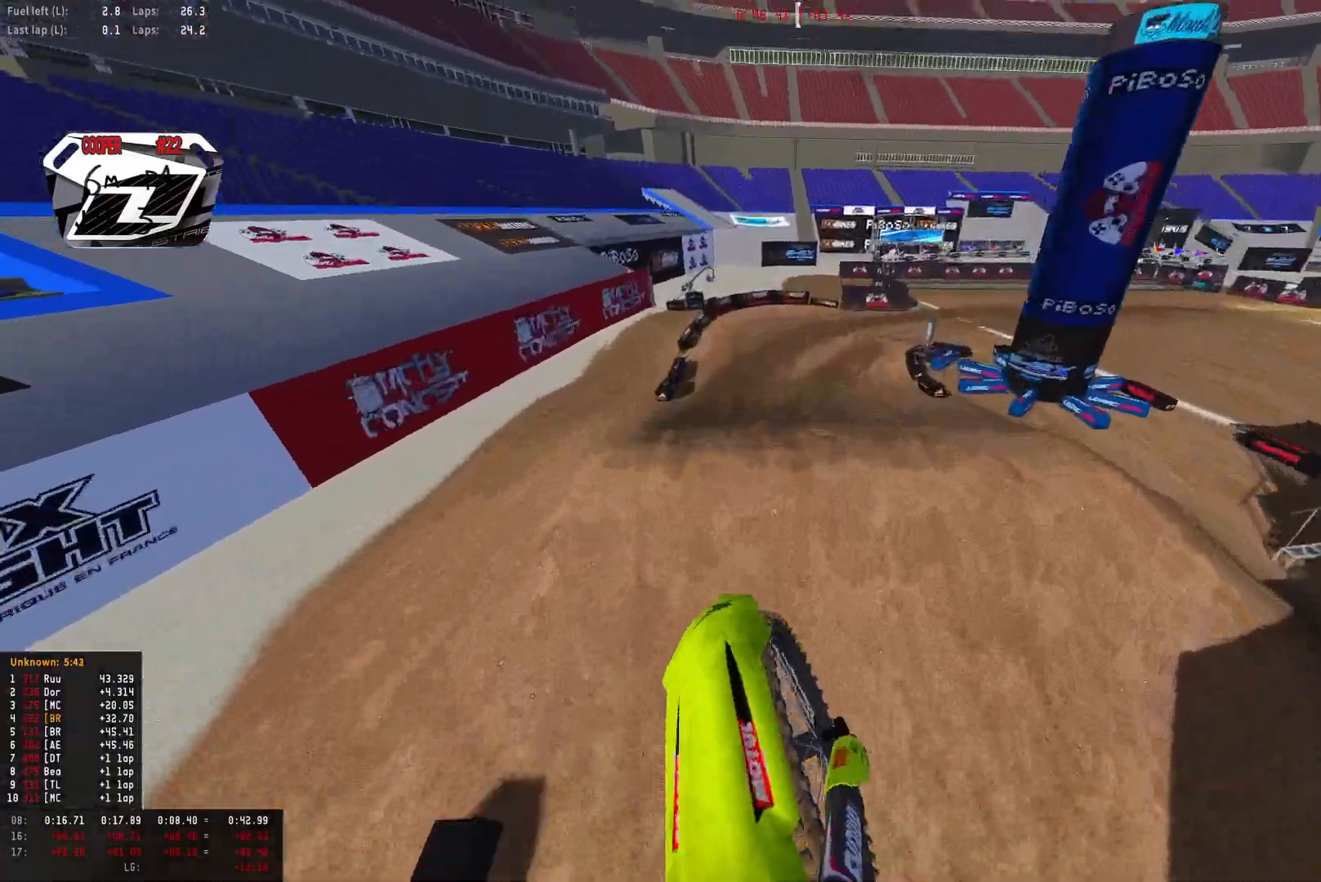
{"buttons": [], "left_stick": "center", "right_stick": "down", "events": [[67, "R2", "up"], [67, "right_stick", "center"], [167, "left_stick", "center"], [433, "right_stick", "down"]]}
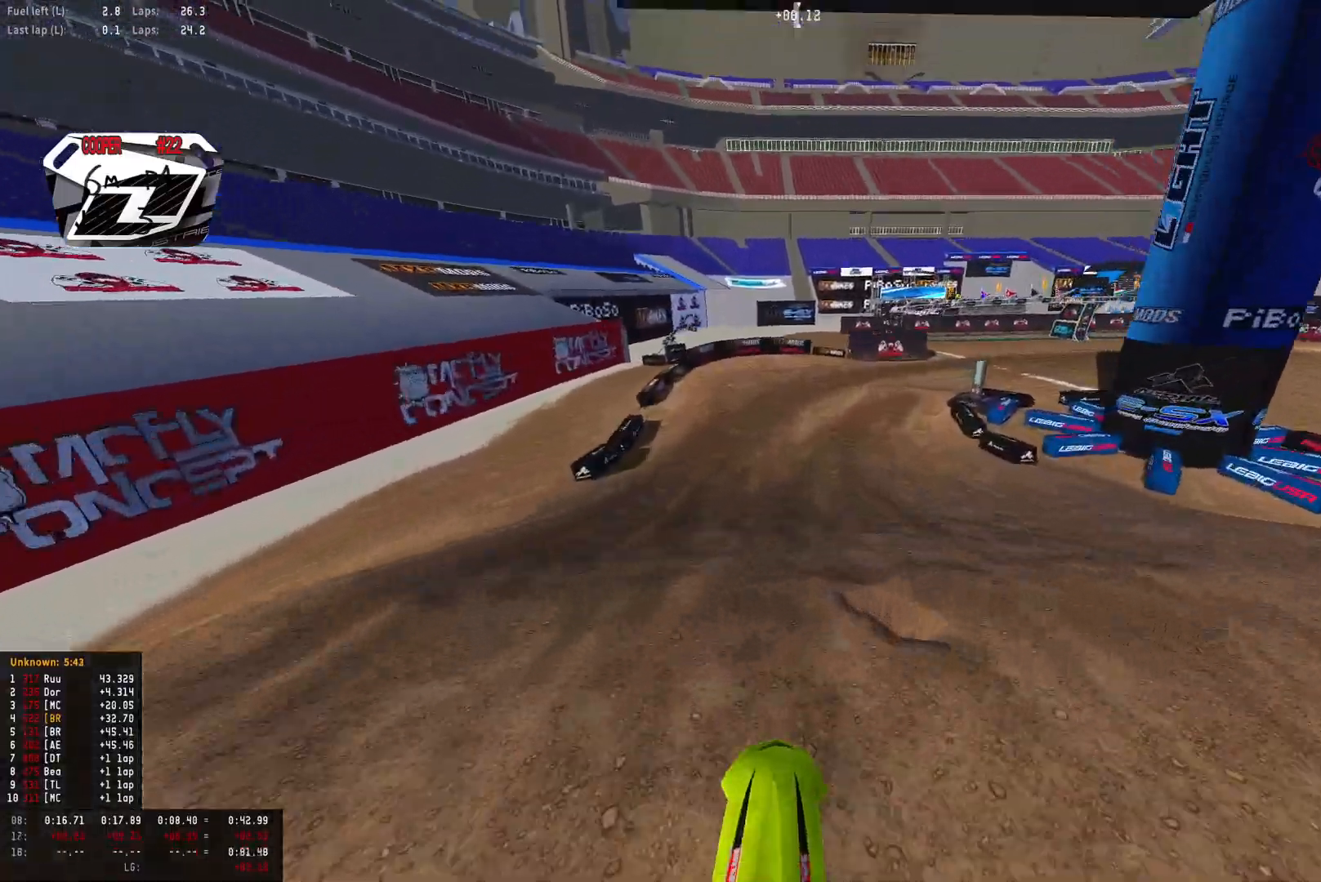
{"buttons": [], "left_stick": "center", "right_stick": "left", "events": [[100, "R2", "down"], [233, "R2", "up"], [500, "right_stick", "left"]]}
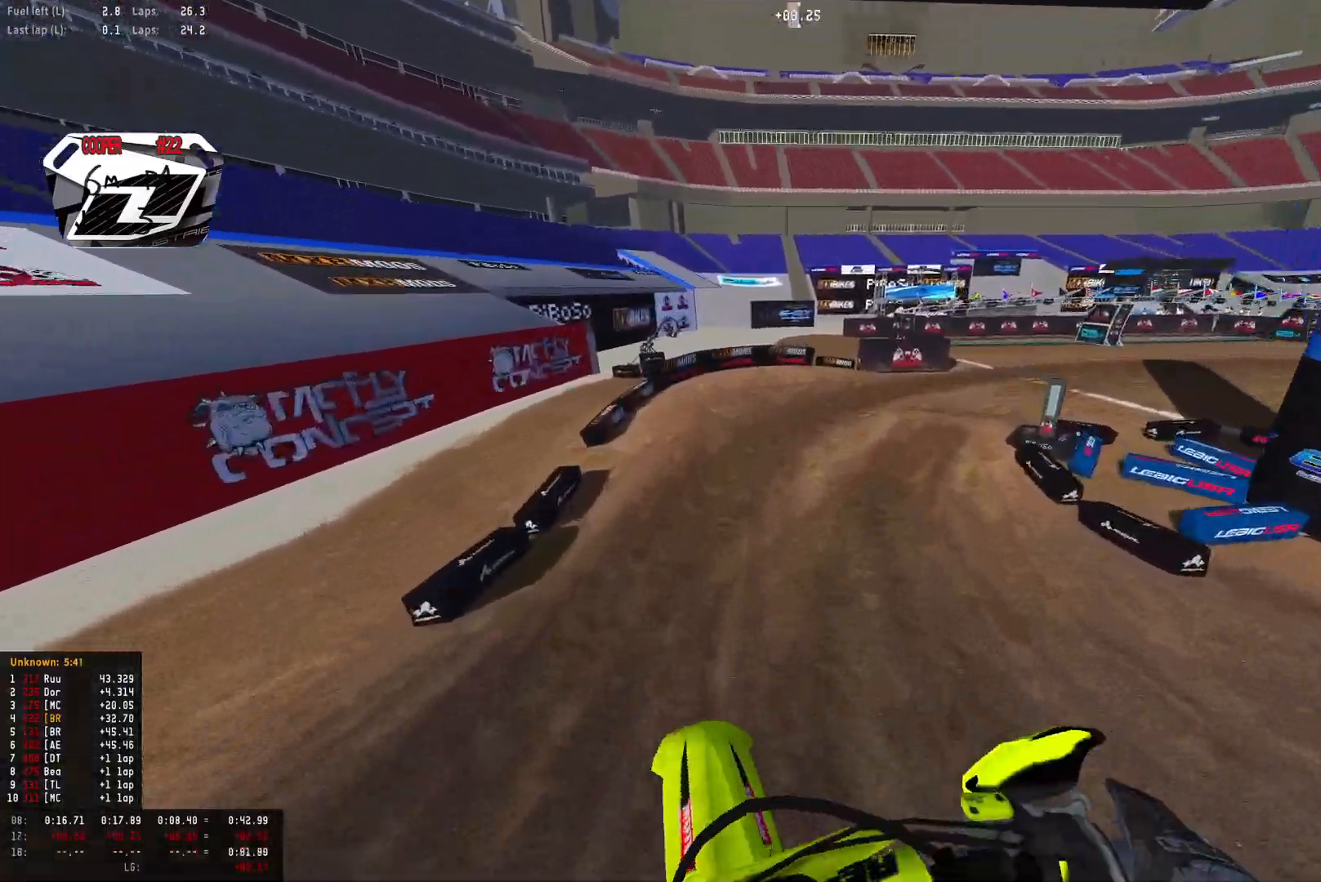
{"buttons": ["R1", "R2"], "left_stick": "center", "right_stick": "up", "events": [[33, "R2", "down"], [67, "right_stick", "up-left"], [100, "left_stick", "left"], [400, "right_stick", "up"], [467, "left_stick", "center"], [500, "R1", "down"]]}
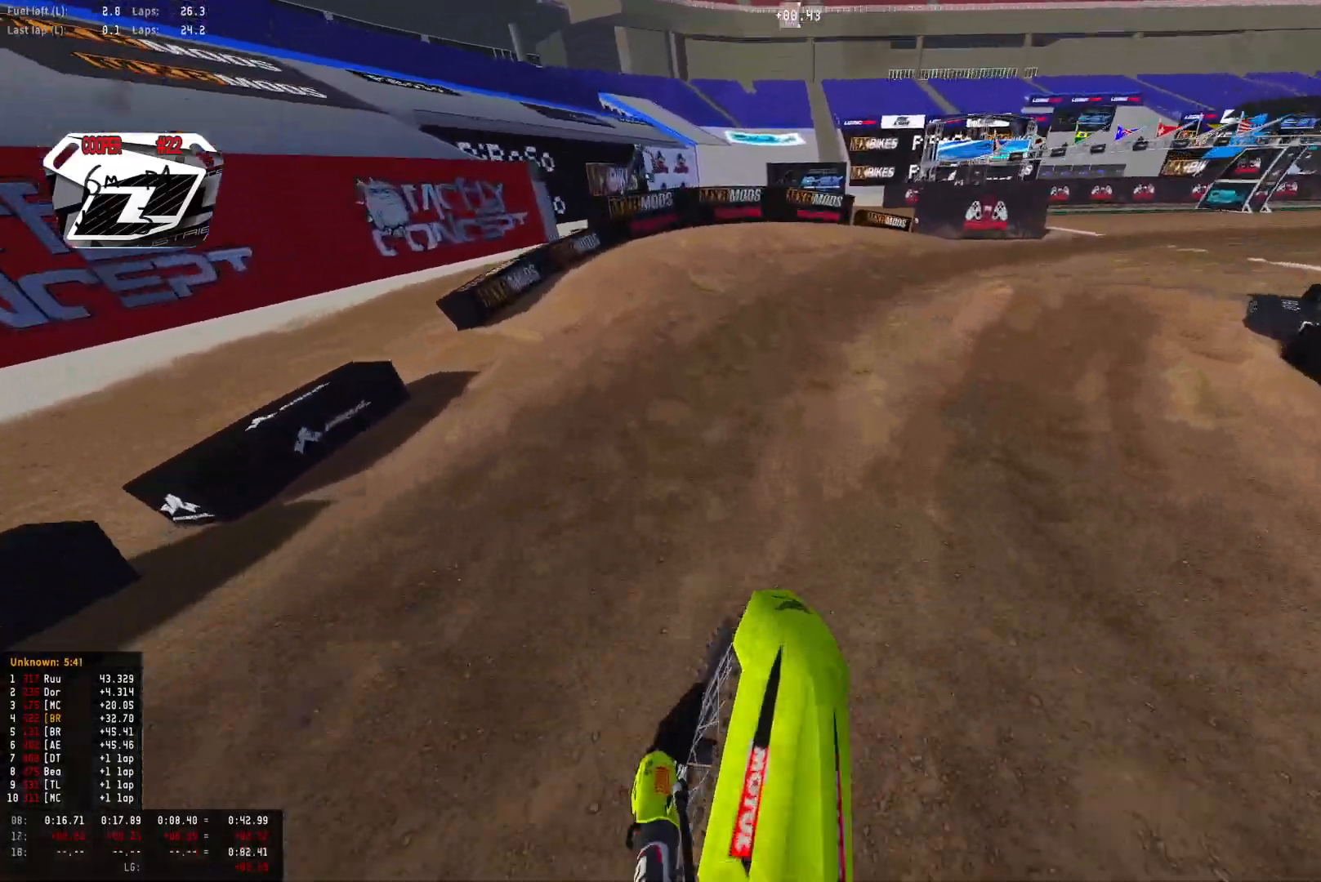
{"buttons": ["R1"], "left_stick": "right", "right_stick": "down", "events": [[33, "right_stick", "center"], [67, "left_stick", "right"], [233, "right_stick", "down"], [300, "R2", "up"], [400, "R2", "down"], [500, "R2", "up"]]}
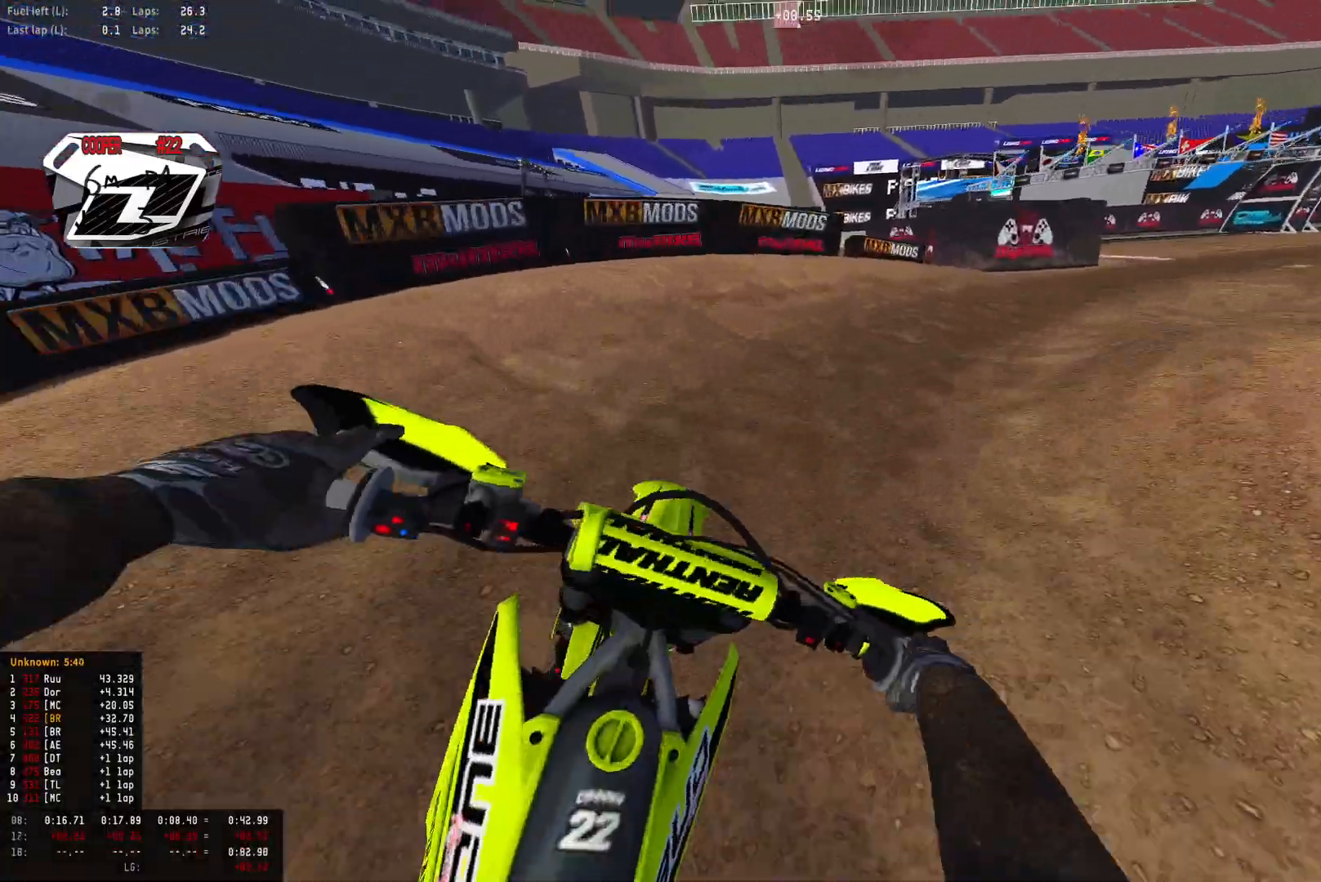
{"buttons": ["R1", "R2"], "left_stick": "right", "right_stick": "down", "events": [[233, "R2", "down"]]}
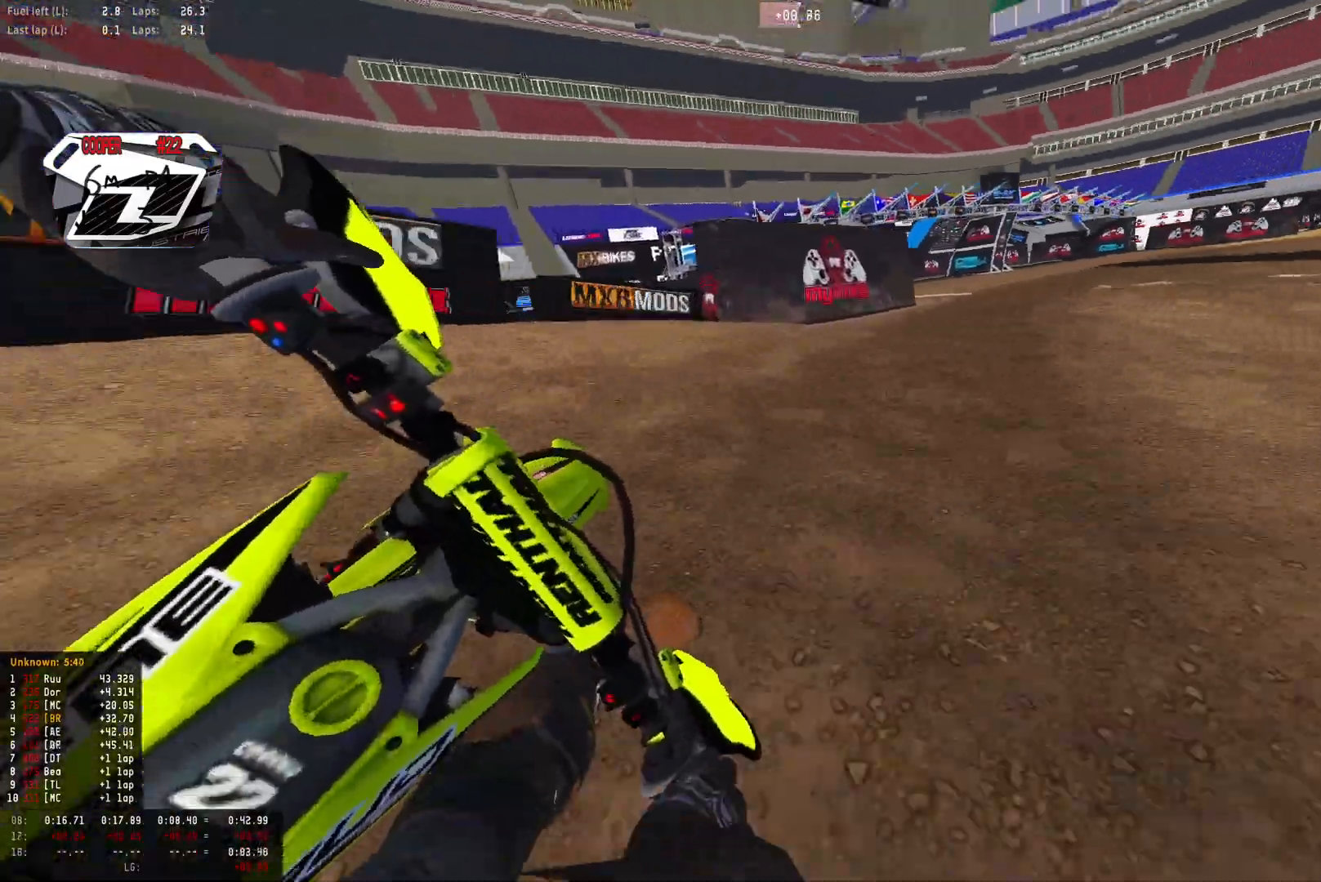
{"buttons": ["R1", "R2"], "left_stick": "right", "right_stick": "center", "events": [[367, "right_stick", "center"]]}
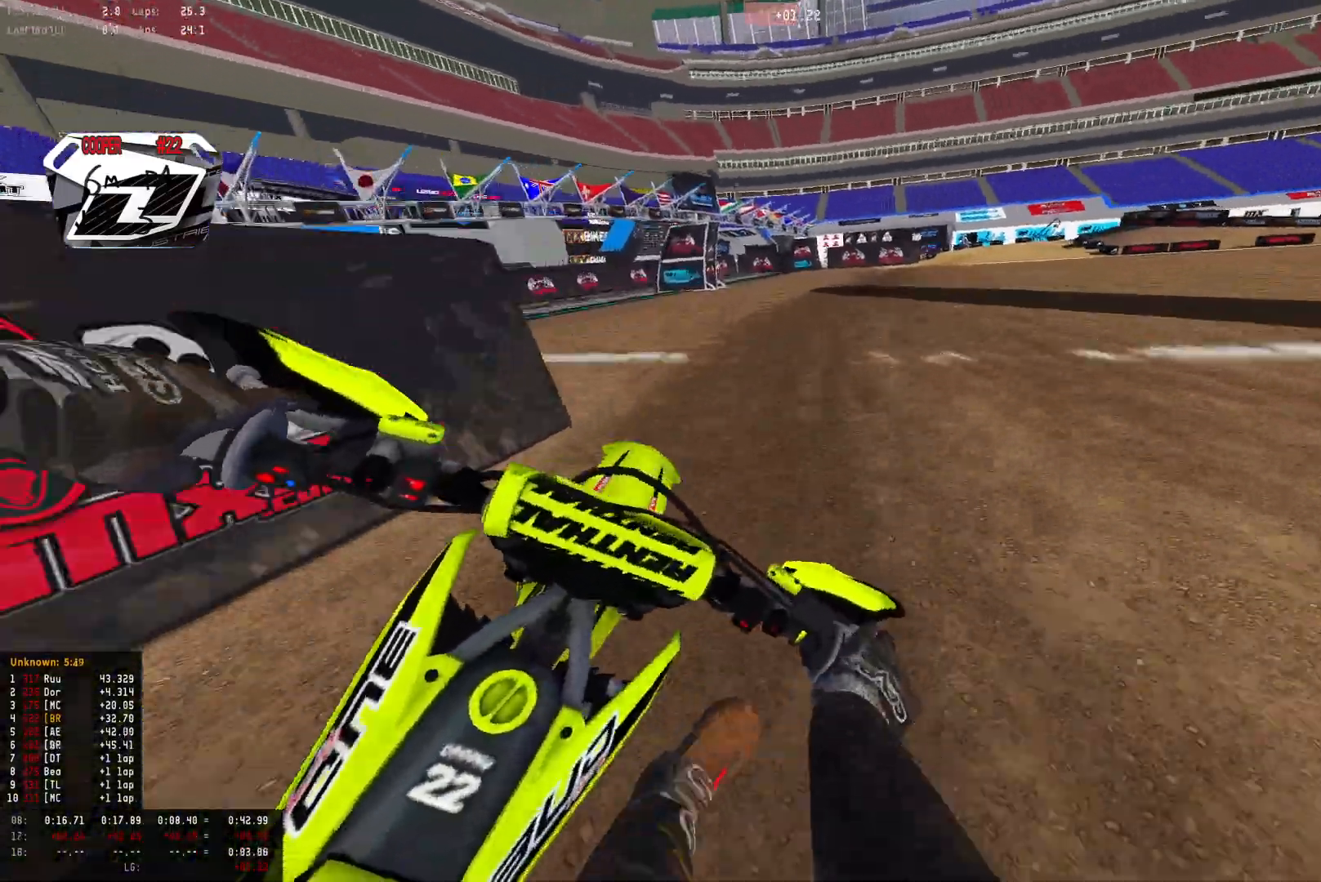
{"buttons": ["R1", "R2"], "left_stick": "right", "right_stick": "down", "events": [[167, "right_stick", "down"]]}
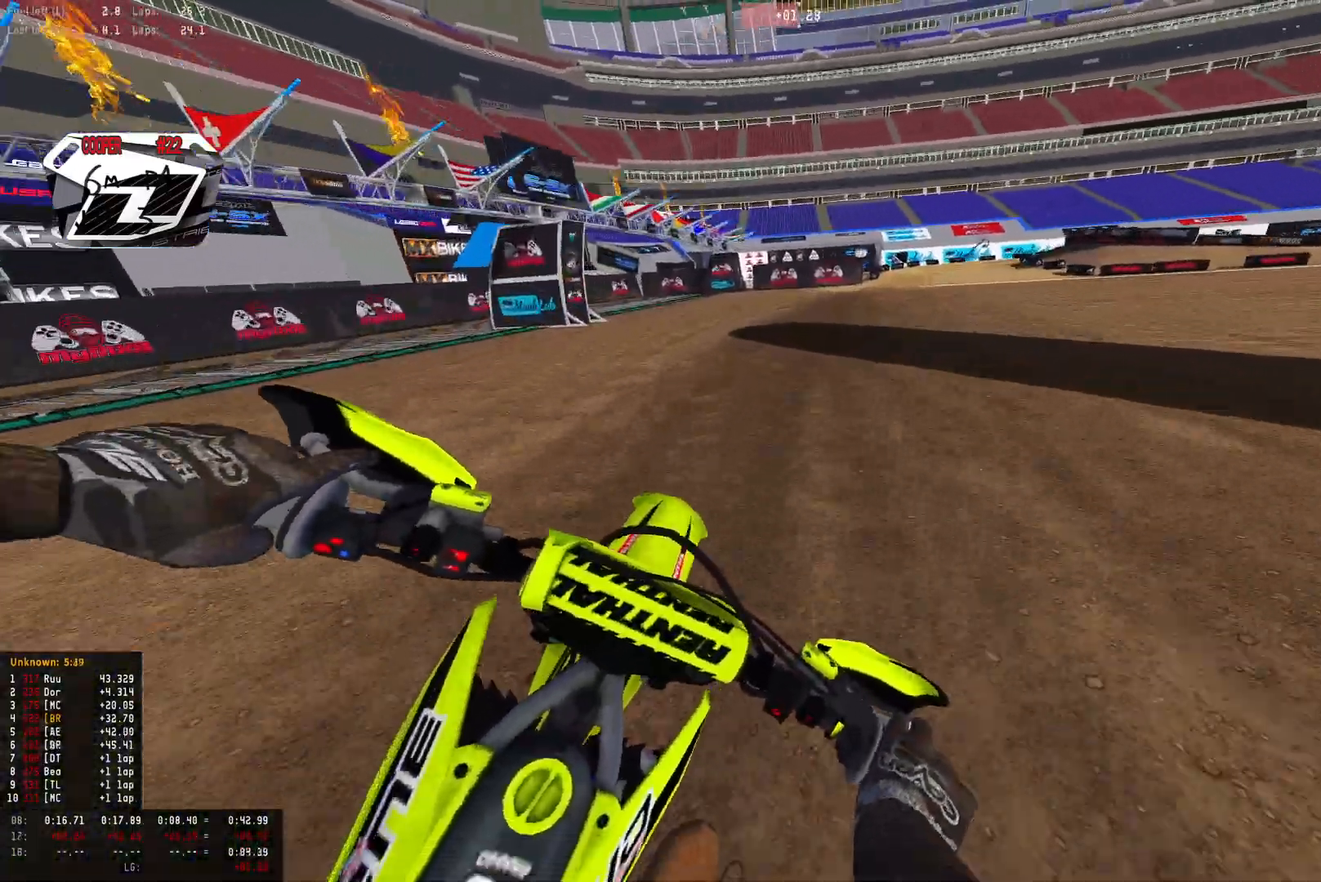
{"buttons": ["R1", "R2"], "left_stick": "center", "right_stick": "down", "events": [[133, "left_stick", "center"], [200, "DPAD_DOWN", "down"], [367, "DPAD_DOWN", "up"]]}
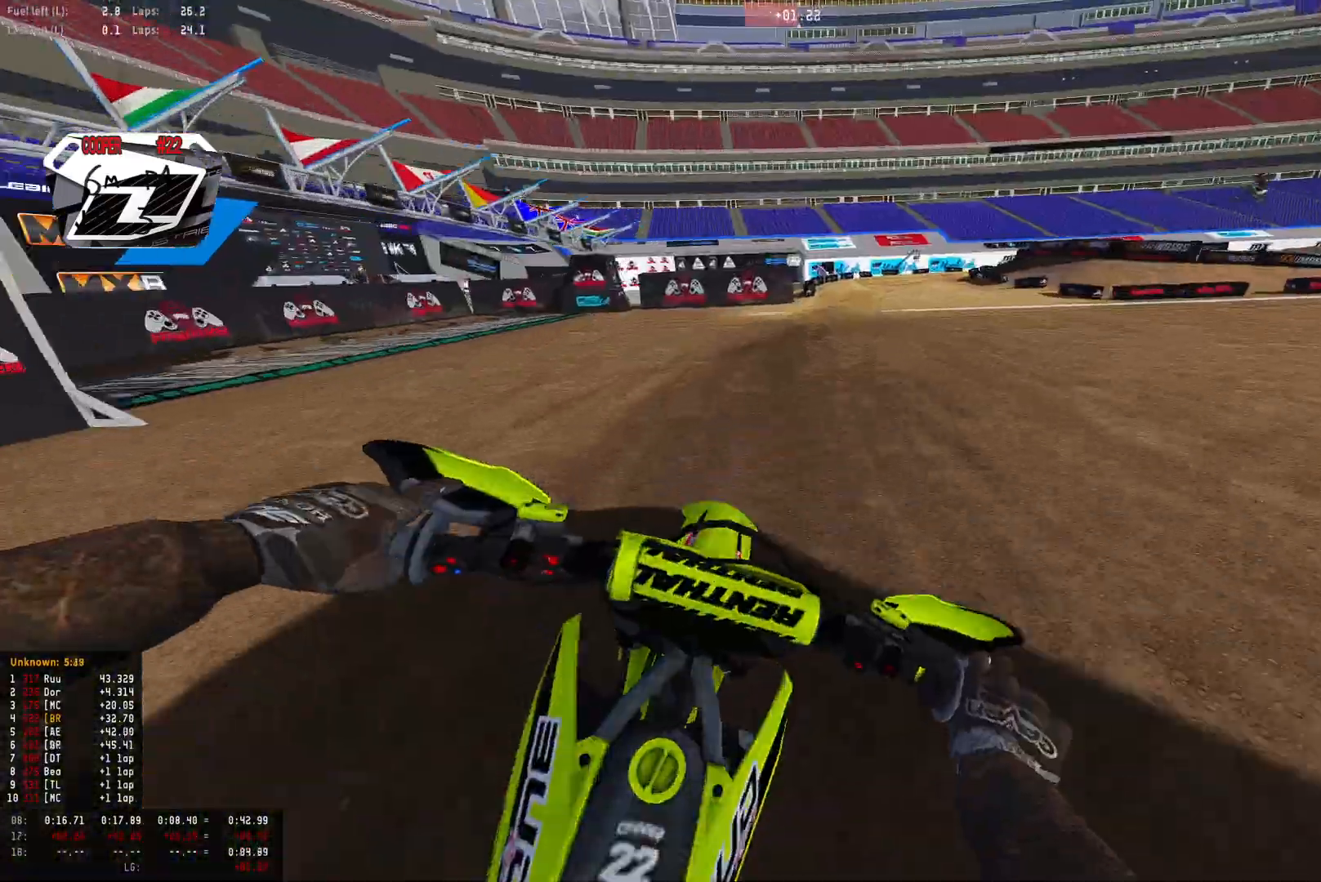
{"buttons": ["R2"], "left_stick": "right", "right_stick": "down-left", "events": [[67, "left_stick", "right"], [400, "R1", "up"], [467, "right_stick", "down-left"]]}
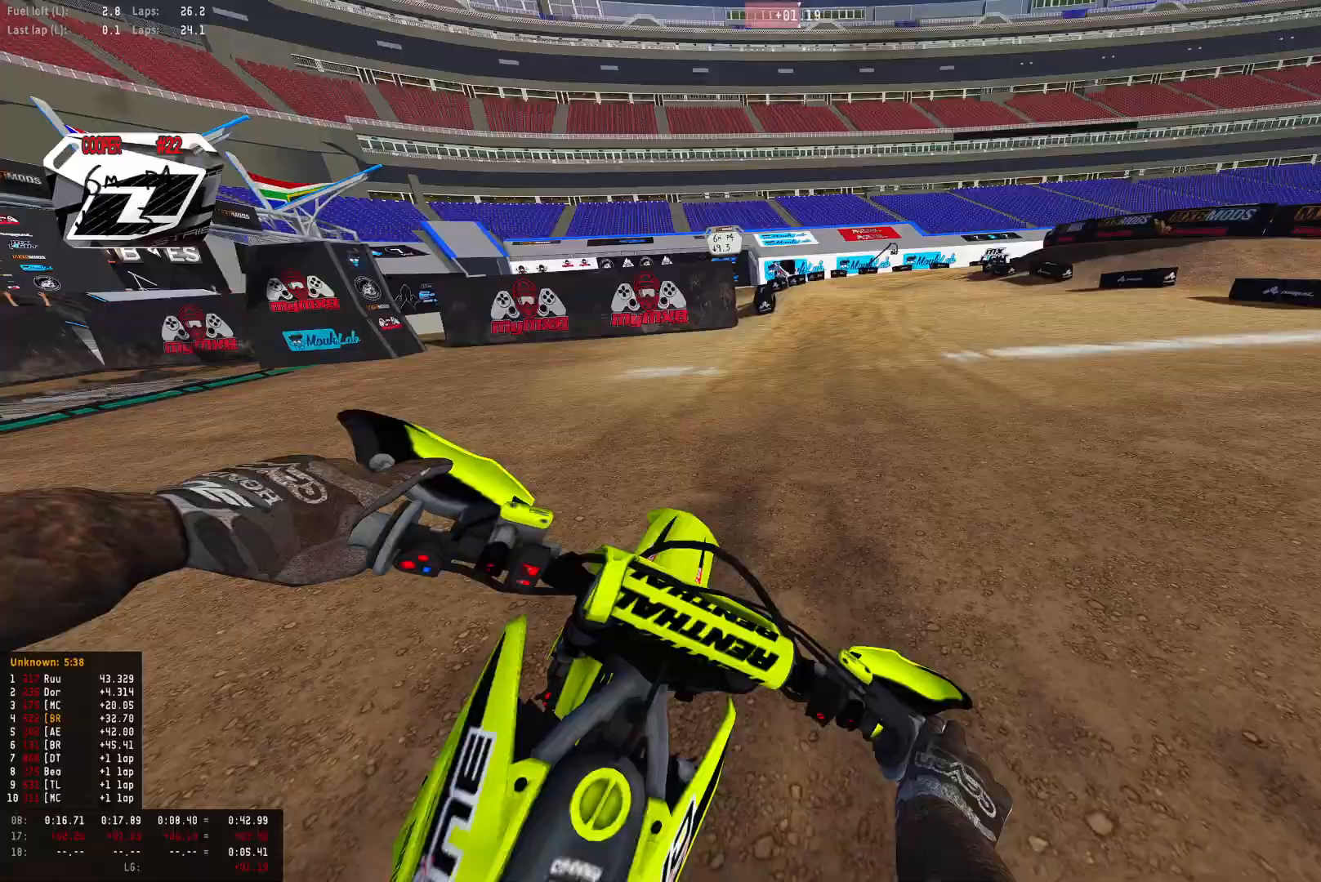
{"buttons": ["R2"], "left_stick": "right", "right_stick": "down-left", "events": [[200, "R2", "up"], [267, "R2", "down"], [400, "R2", "up"], [500, "R2", "down"]]}
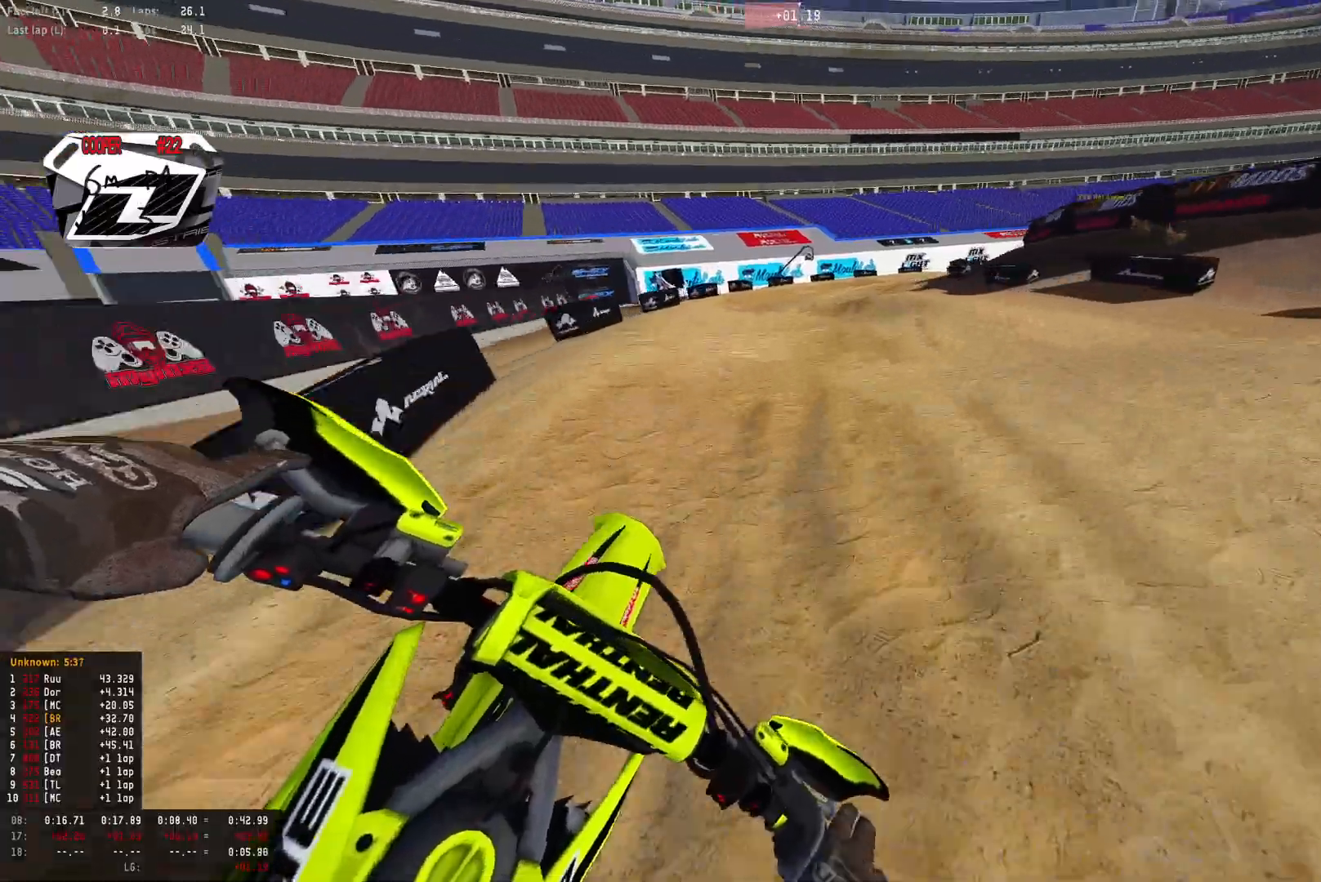
{"buttons": ["R2"], "left_stick": "right", "right_stick": "down-left", "events": [[100, "R2", "up"], [167, "R2", "down"], [267, "R2", "up"], [433, "R2", "down"]]}
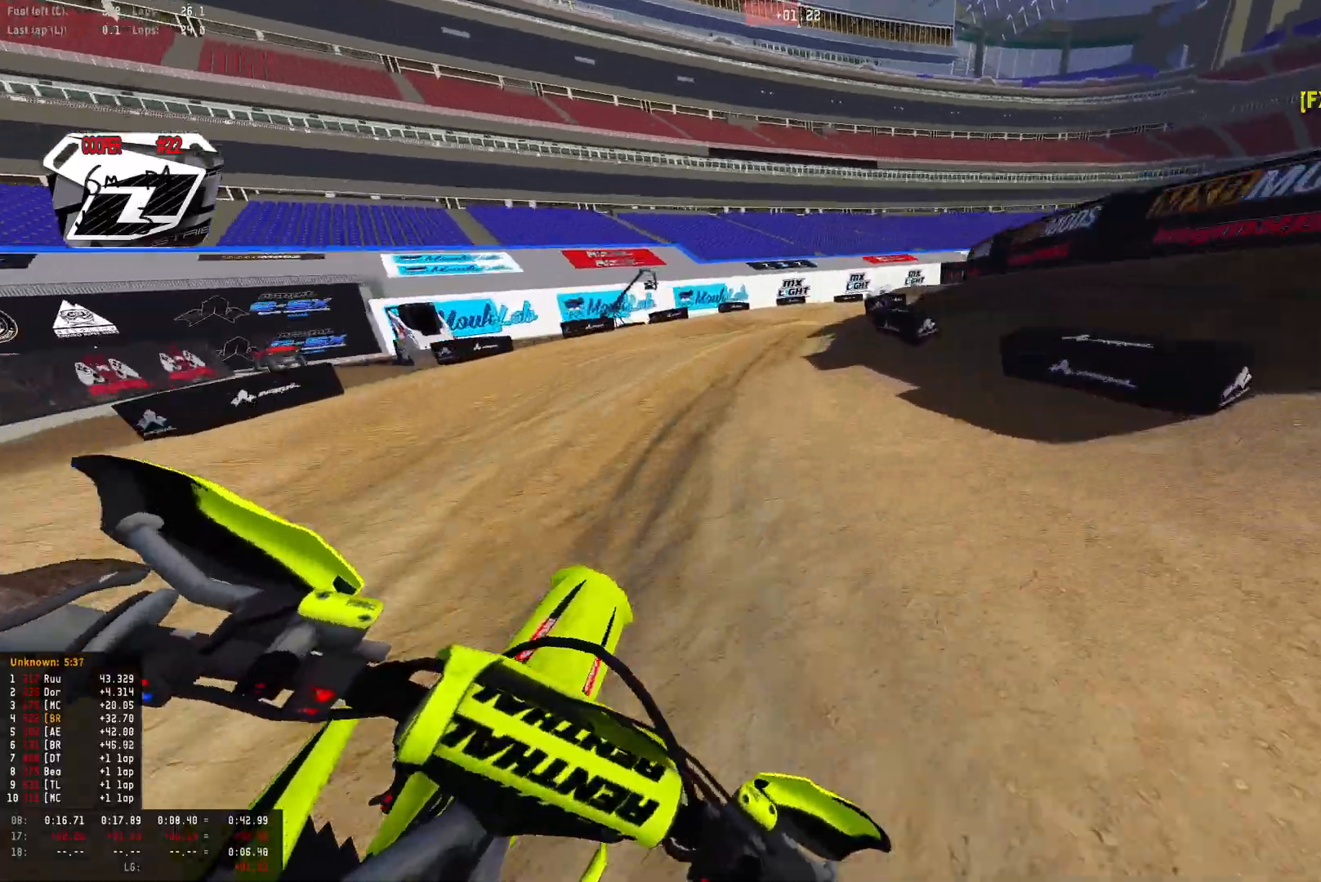
{"buttons": ["R2"], "left_stick": "down-right", "right_stick": "down-left", "events": [[67, "R2", "up"], [100, "left_stick", "down-right"], [133, "R2", "down"]]}
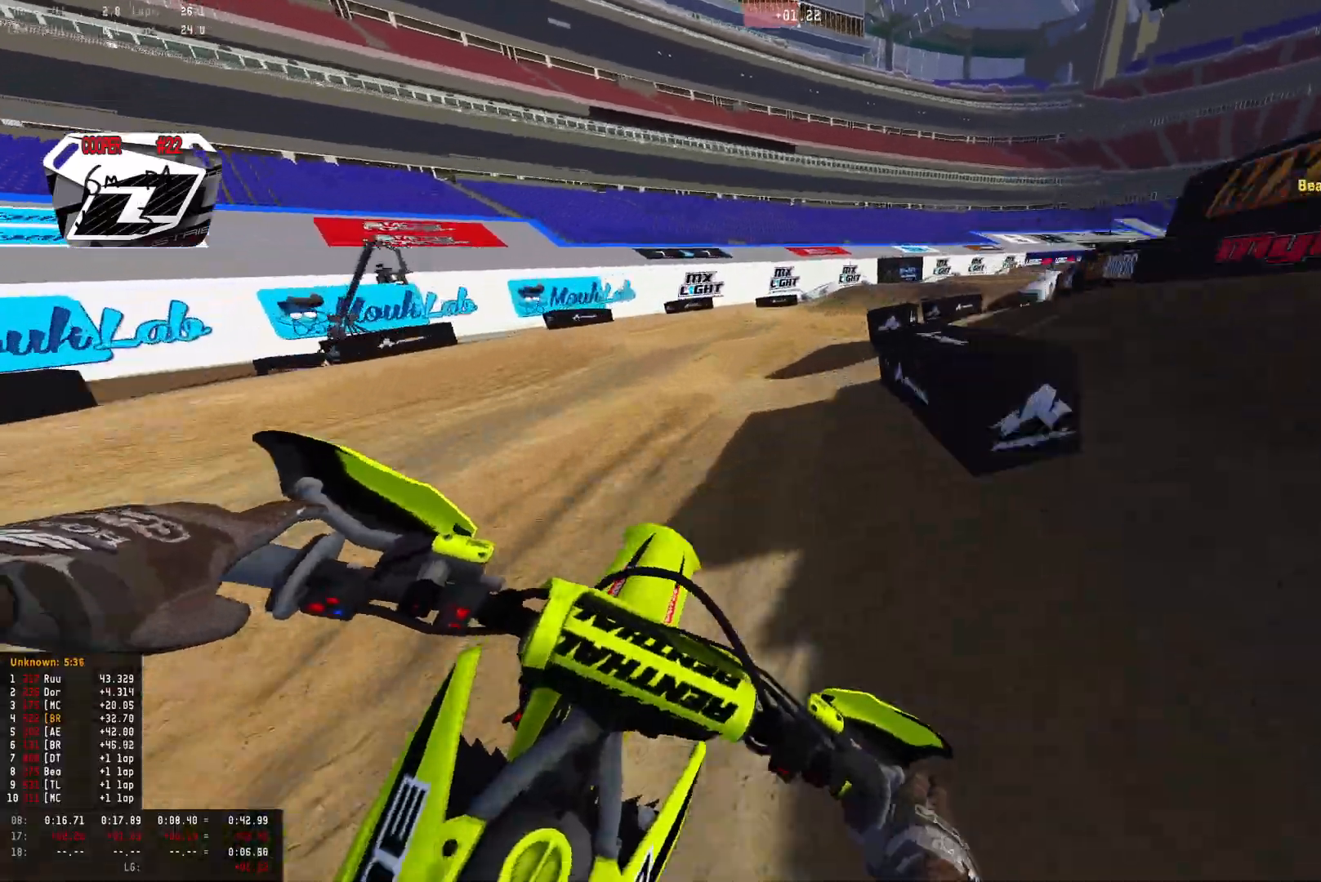
{"buttons": ["R2"], "left_stick": "down-right", "right_stick": "down-left", "events": [[333, "R2", "up"], [433, "R2", "down"]]}
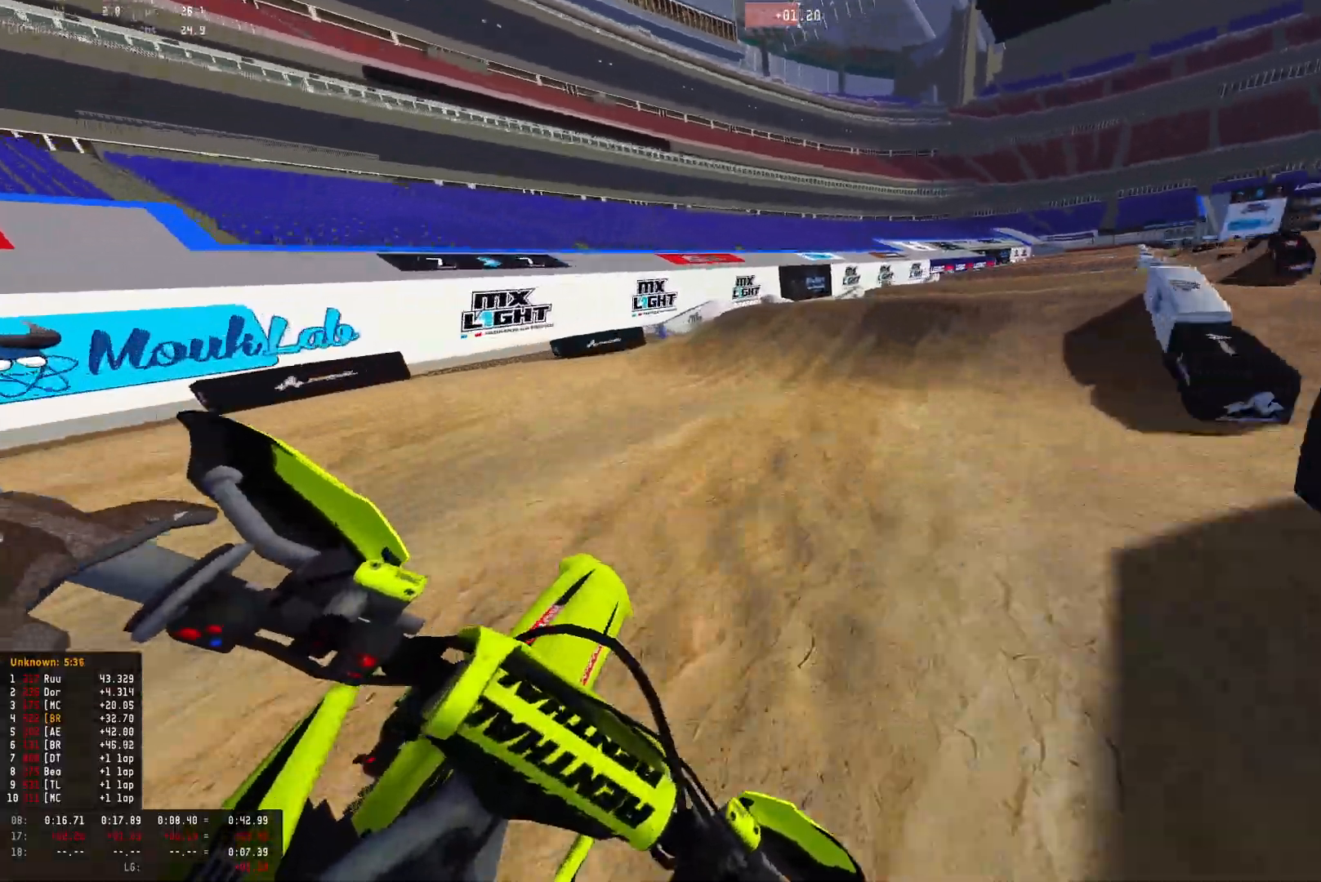
{"buttons": ["R2"], "left_stick": "down-right", "right_stick": "center", "events": [[33, "R2", "up"], [133, "R2", "down"], [133, "left_stick", "center"], [267, "right_stick", "center"], [433, "left_stick", "down-right"]]}
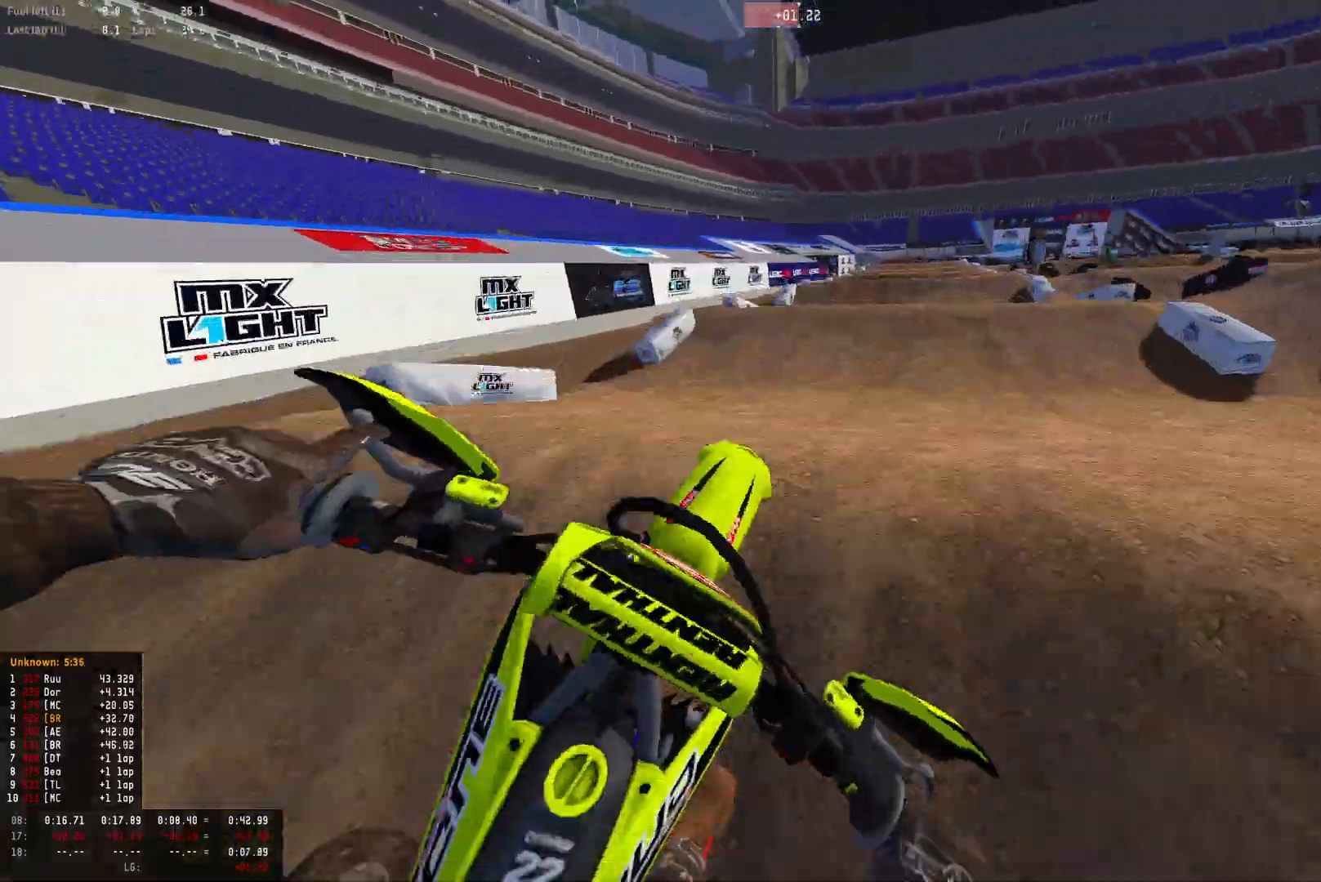
{"buttons": ["R2"], "left_stick": "center", "right_stick": "up", "events": [[33, "right_stick", "up"], [500, "left_stick", "center"]]}
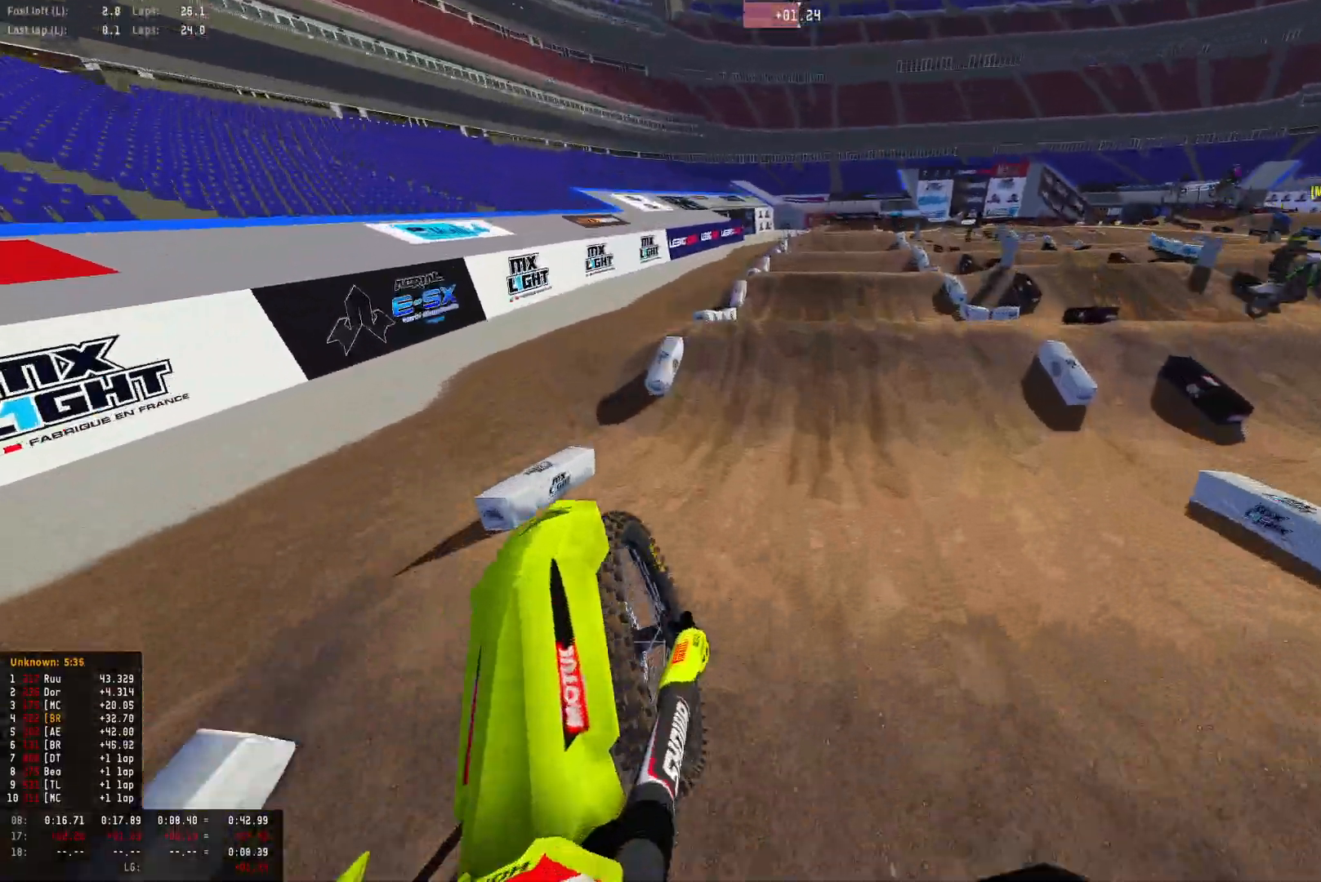
{"buttons": [], "left_stick": "up-left", "right_stick": "center", "events": [[133, "left_stick", "left"], [200, "left_stick", "up-left"], [267, "R2", "up"], [367, "right_stick", "up-right"], [500, "right_stick", "center"]]}
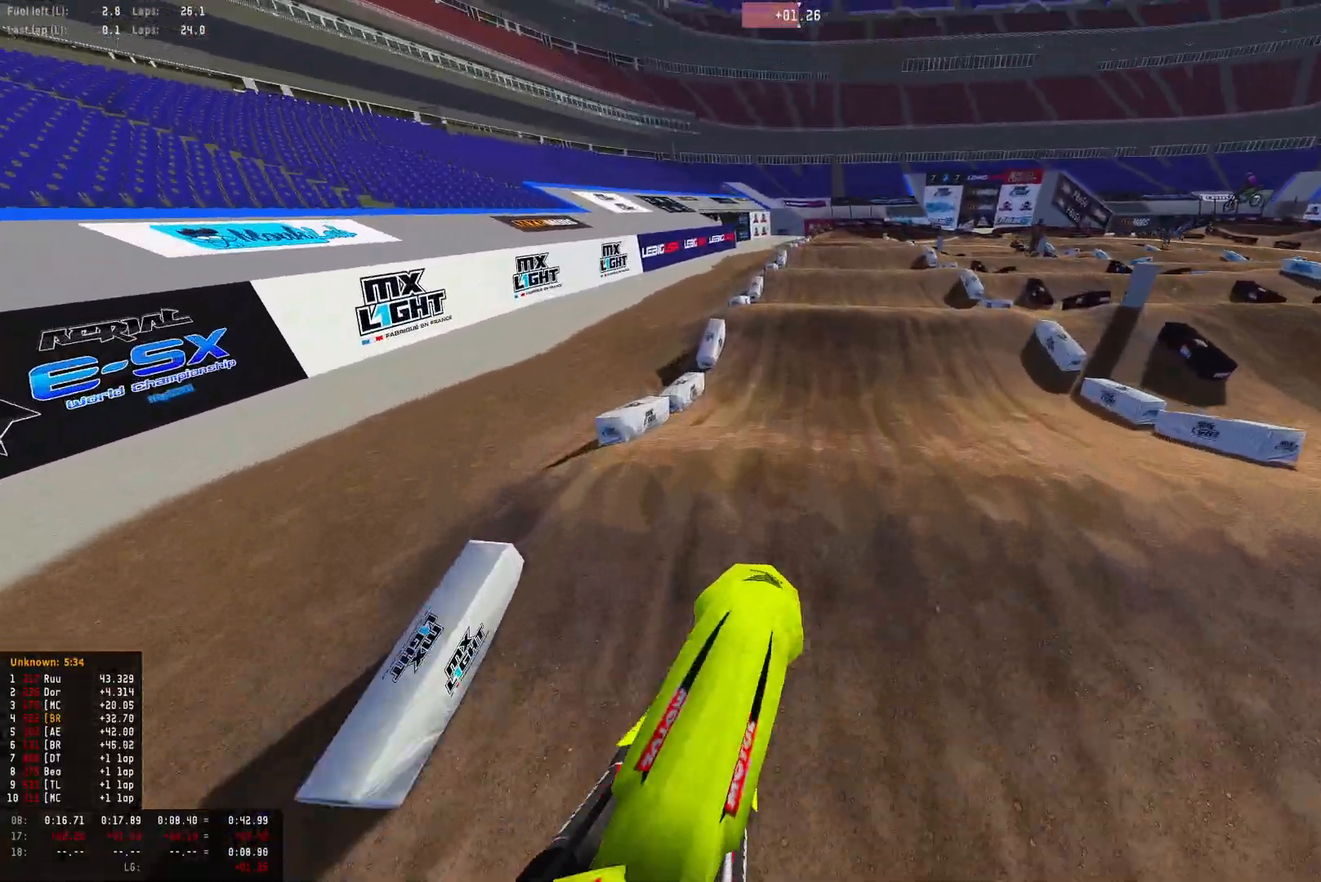
{"buttons": ["R1", "R2"], "left_stick": "center", "right_stick": "center", "events": [[33, "left_stick", "center"], [100, "right_stick", "down"], [133, "R2", "down"], [233, "R1", "down"], [367, "right_stick", "center"]]}
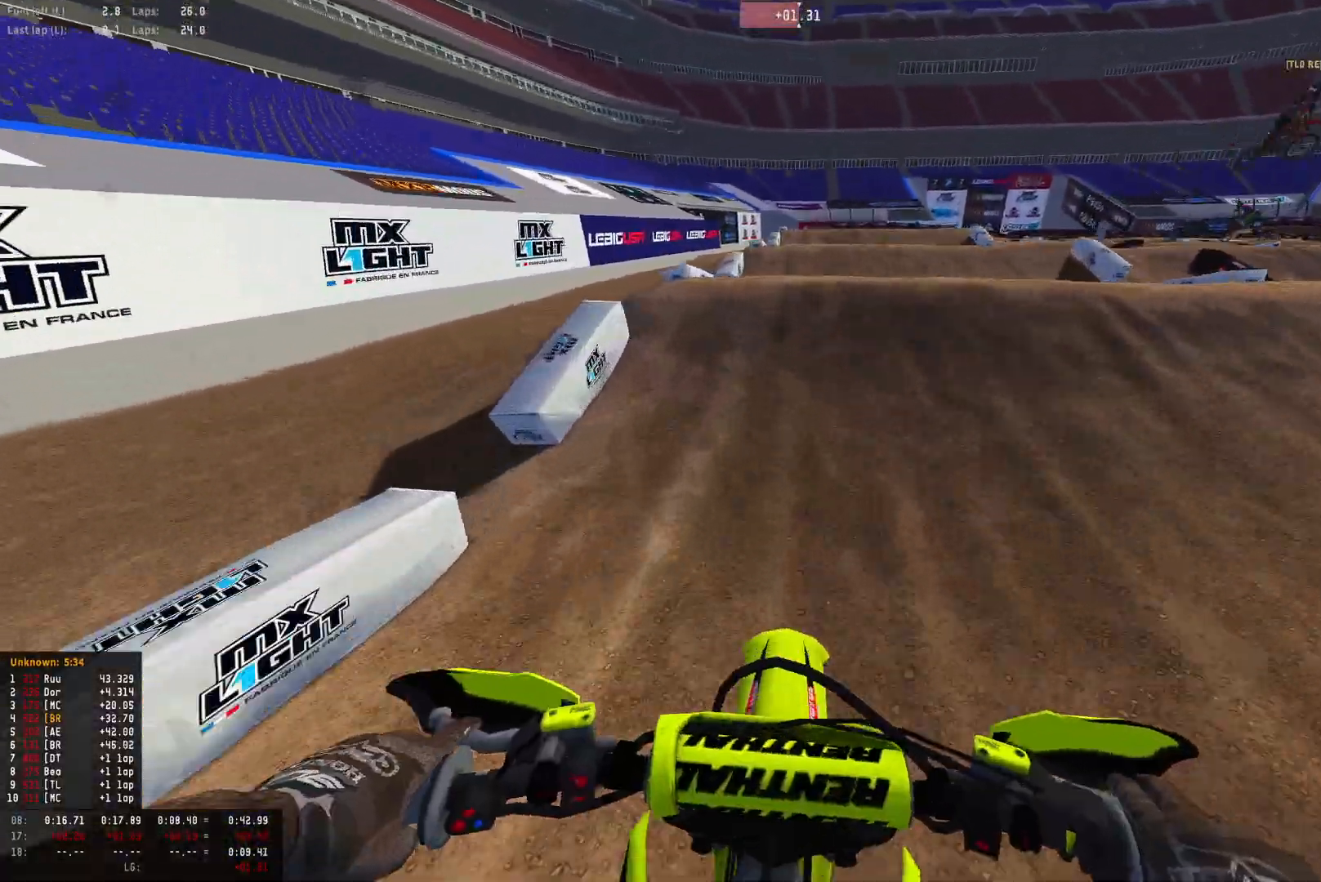
{"buttons": ["R1"], "left_stick": "center", "right_stick": "down", "events": [[33, "right_stick", "up"], [267, "R2", "up"], [300, "right_stick", "center"], [367, "right_stick", "down"]]}
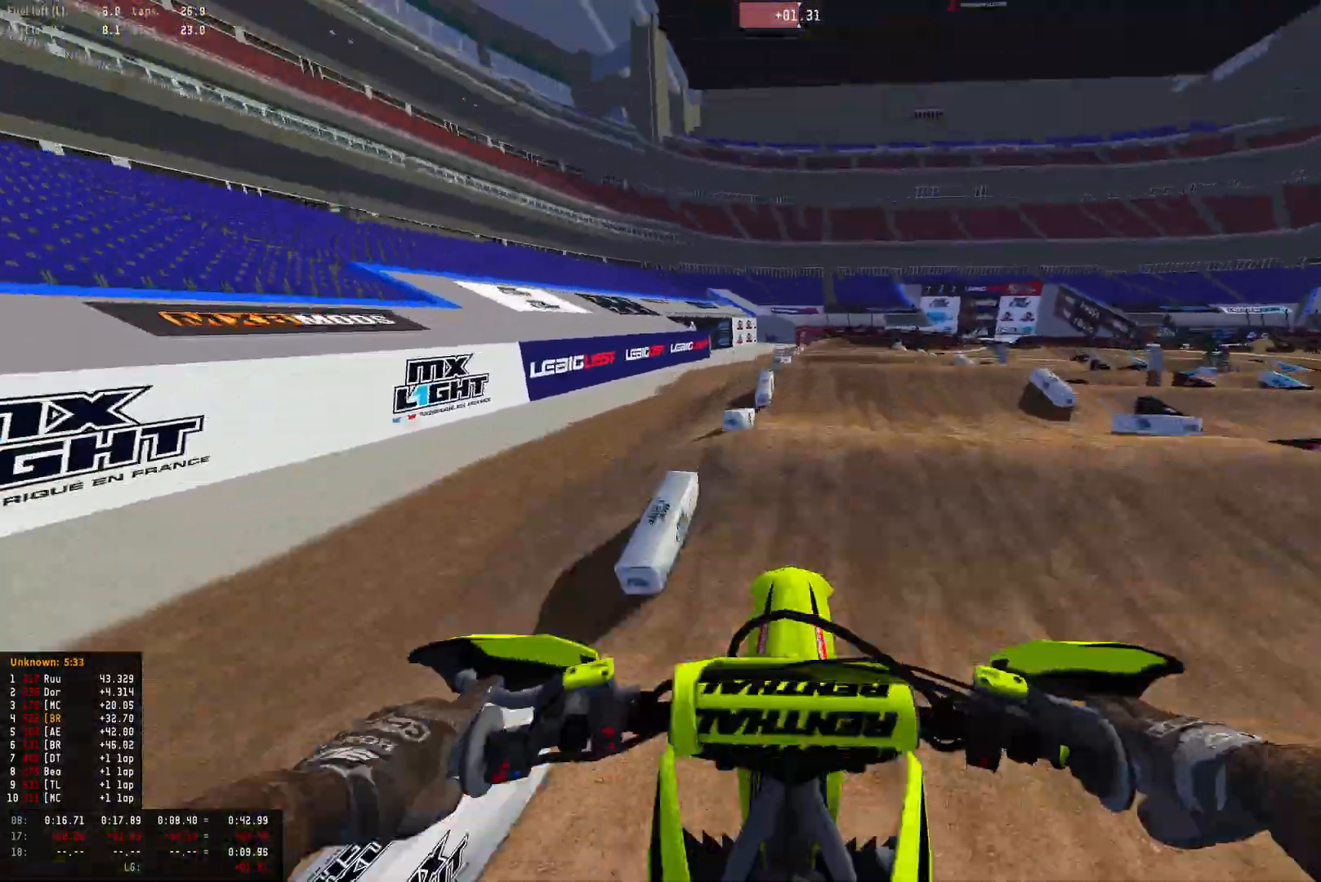
{"buttons": [], "left_stick": "down-right", "right_stick": "up-left", "events": [[100, "left_stick", "down-right"], [200, "R1", "up"], [300, "right_stick", "down-left"], [400, "right_stick", "up-left"]]}
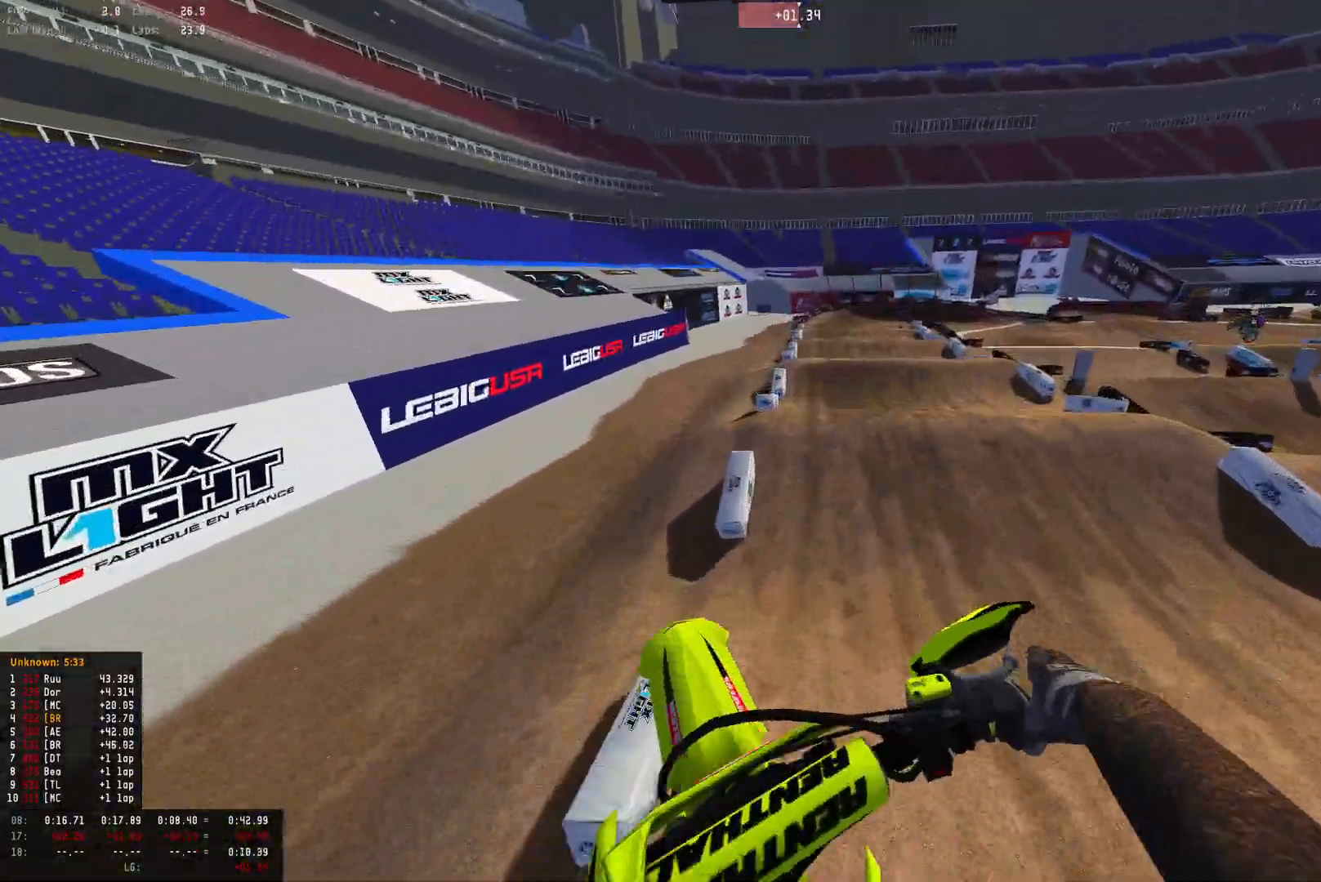
{"buttons": [], "left_stick": "center", "right_stick": "center", "events": [[300, "right_stick", "up"], [467, "left_stick", "center"], [467, "right_stick", "center"]]}
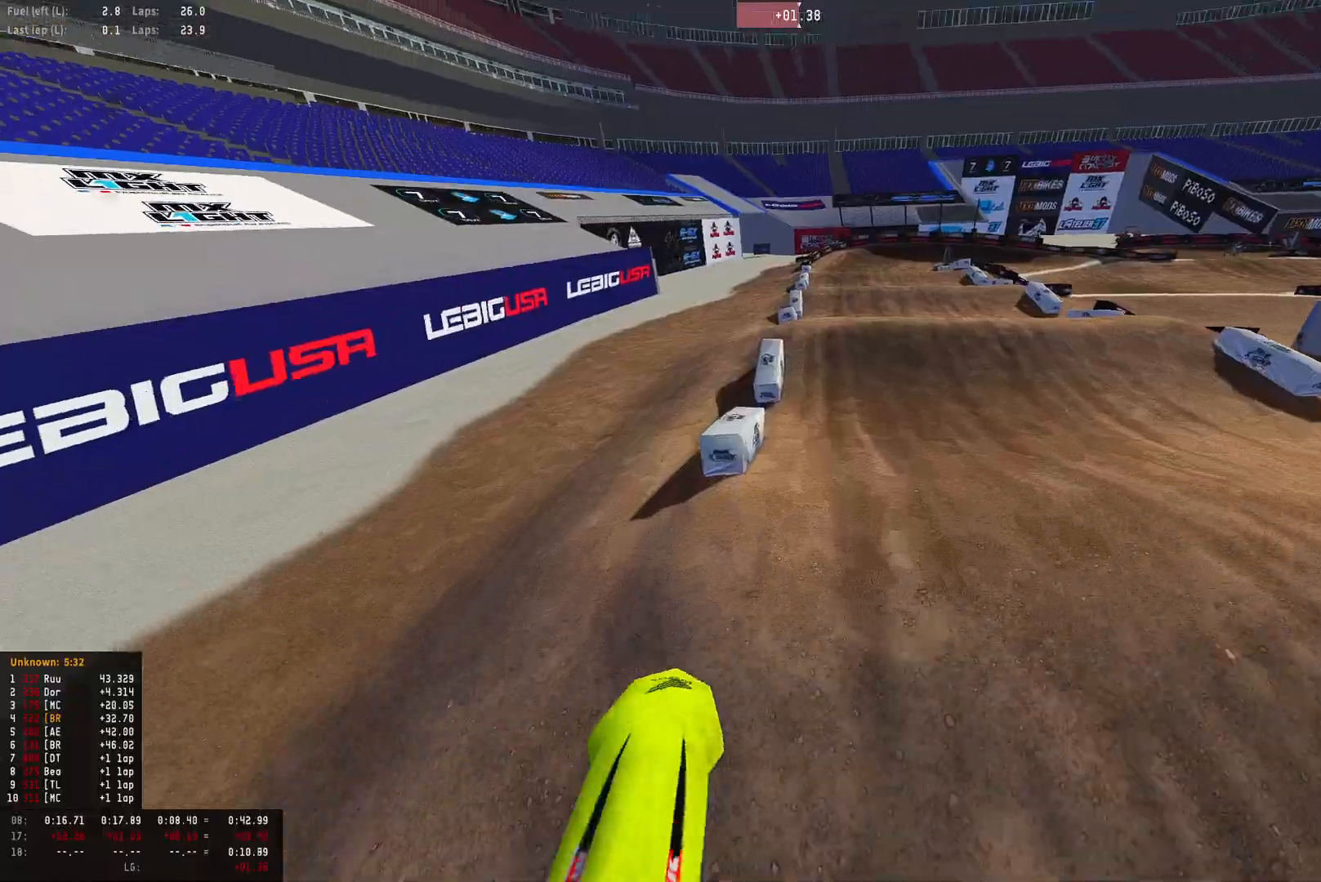
{"buttons": [], "left_stick": "center", "right_stick": "center", "events": [[33, "R2", "down"], [100, "right_stick", "down-left"], [300, "R2", "up"], [333, "right_stick", "center"], [367, "R2", "down"], [467, "R2", "up"]]}